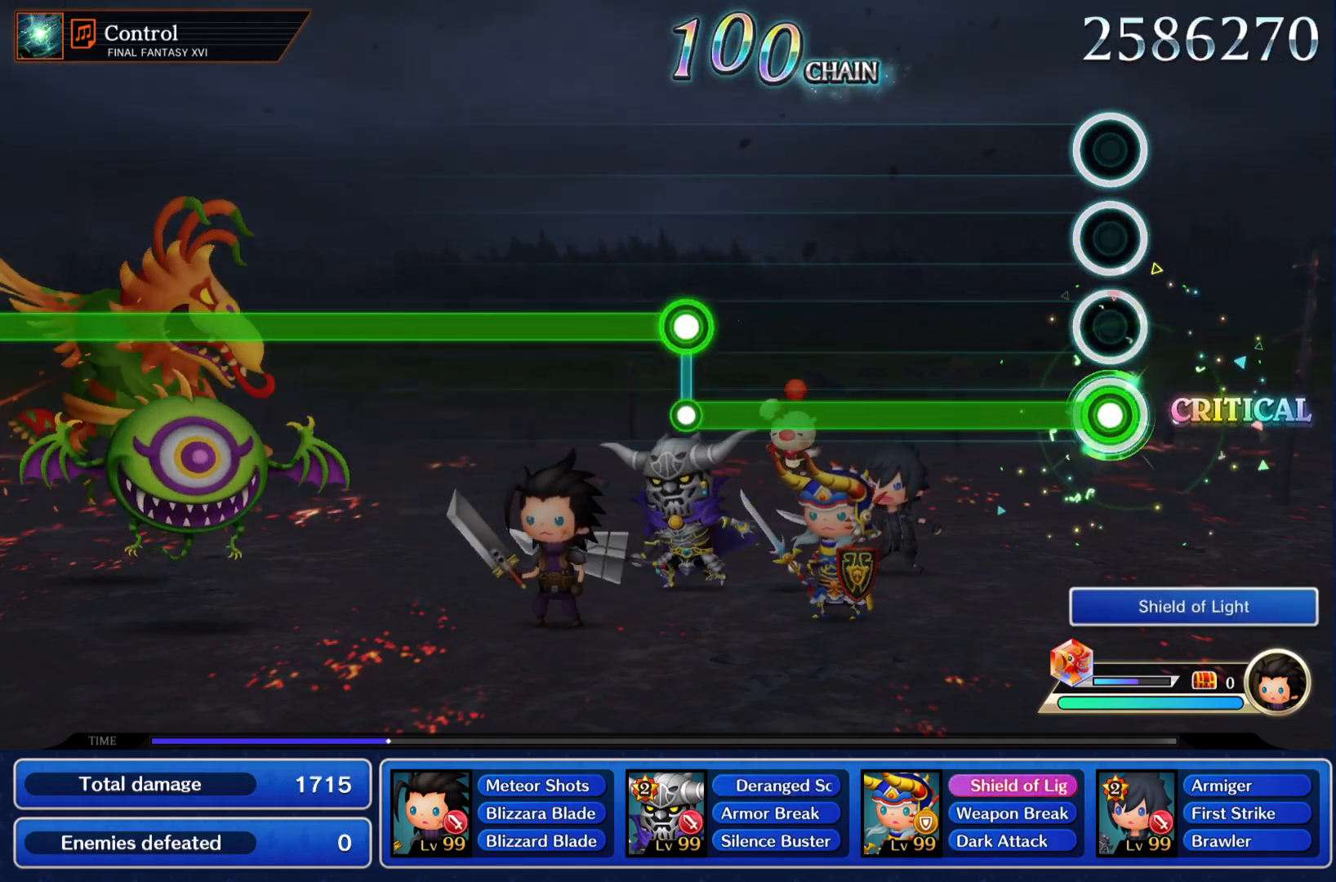
Gameplay with a controller (PlayStation layout); each line is a JSON object with the inputs held at the frame after it. "events" lists button and stick changes between this image and that frame as [ms after this image, input, new state], when the widget could be followed in between. Not read: L3 R3 right_stick.
{"buttons": ["R1"], "left_stick": "center", "events": []}
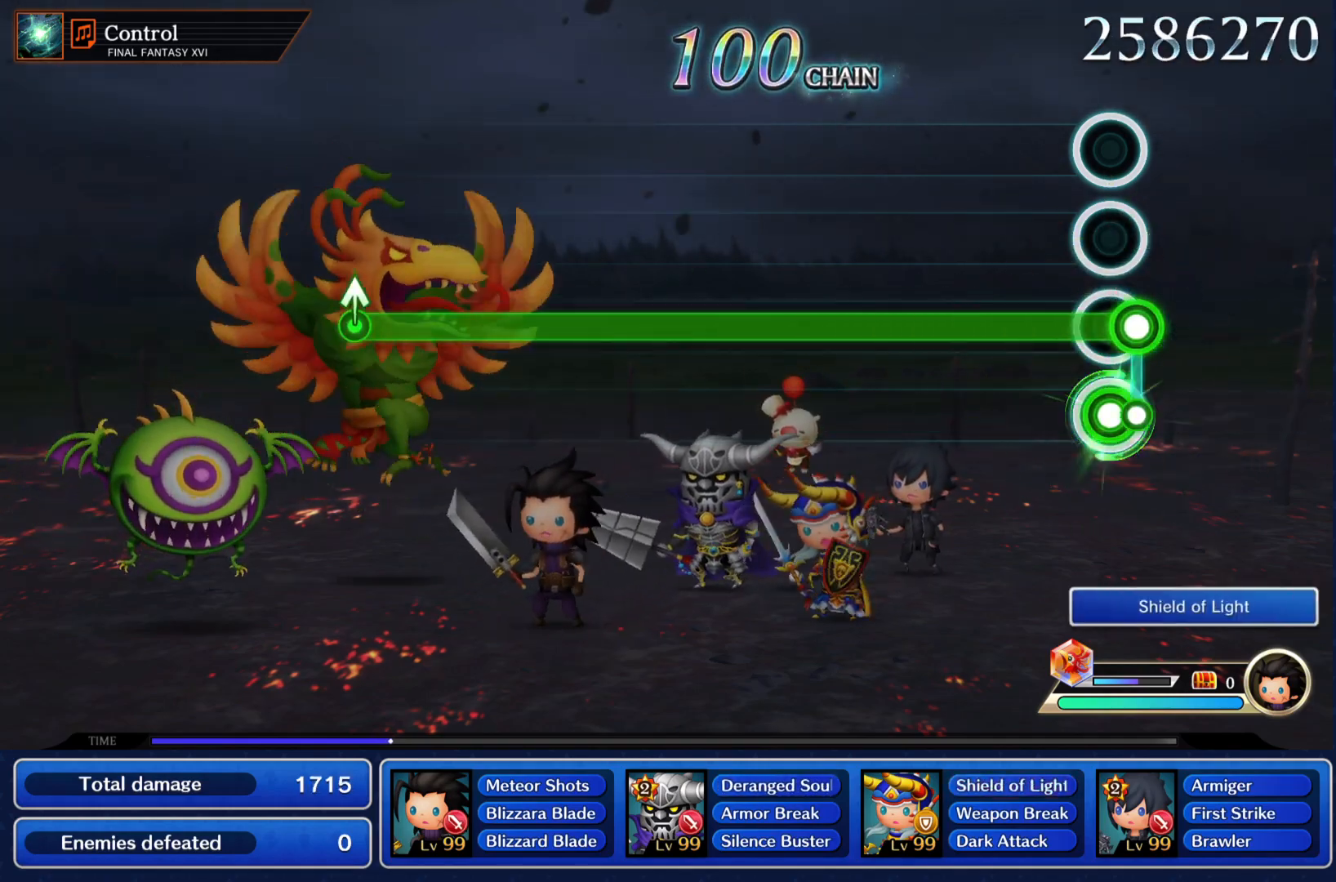
{"buttons": ["L1"], "left_stick": "center", "events": [[17, "L1", "down"], [50, "R1", "up"]]}
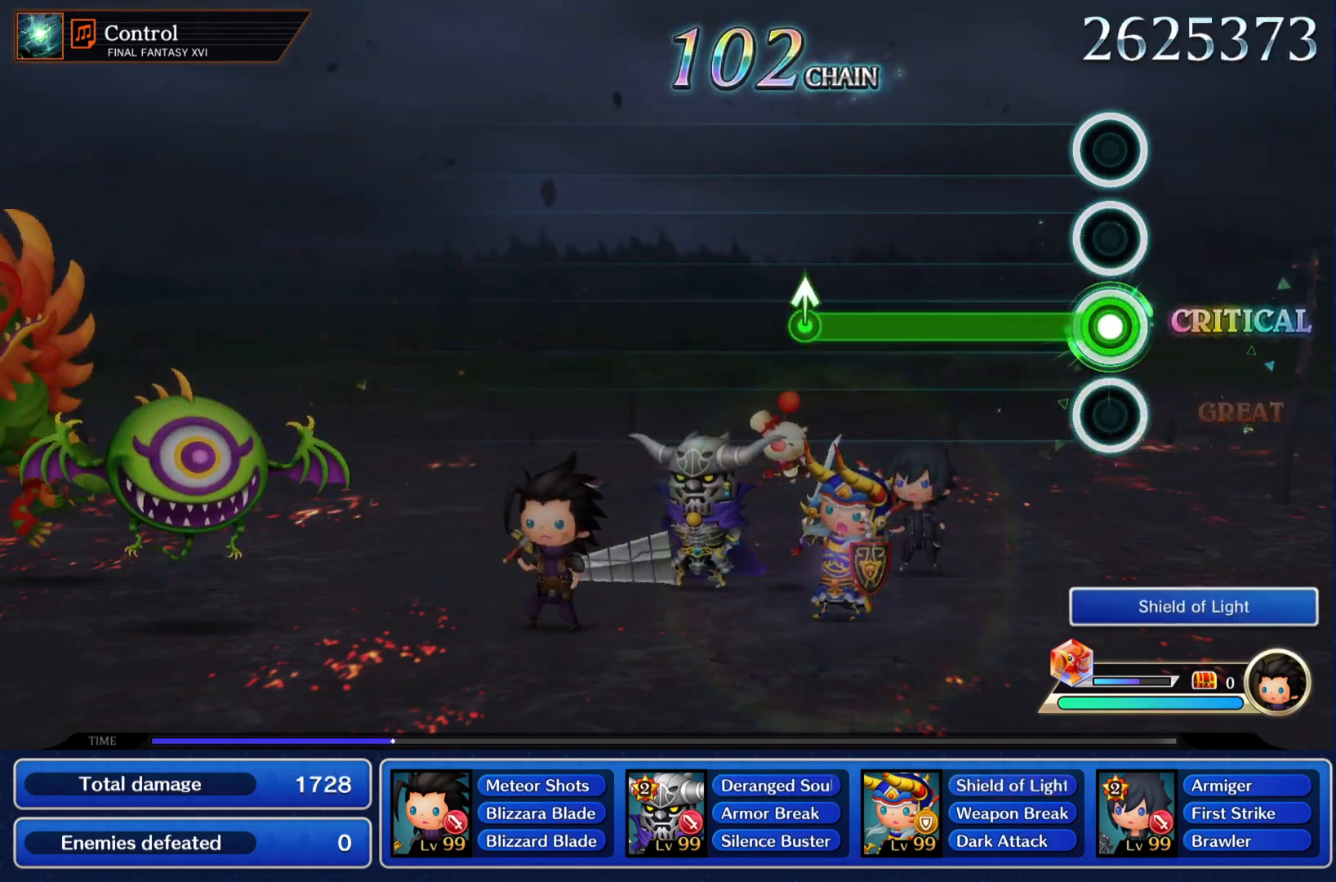
{"buttons": [], "left_stick": "center", "events": [[367, "left_stick", "up"], [400, "L1", "up"], [434, "left_stick", "center"]]}
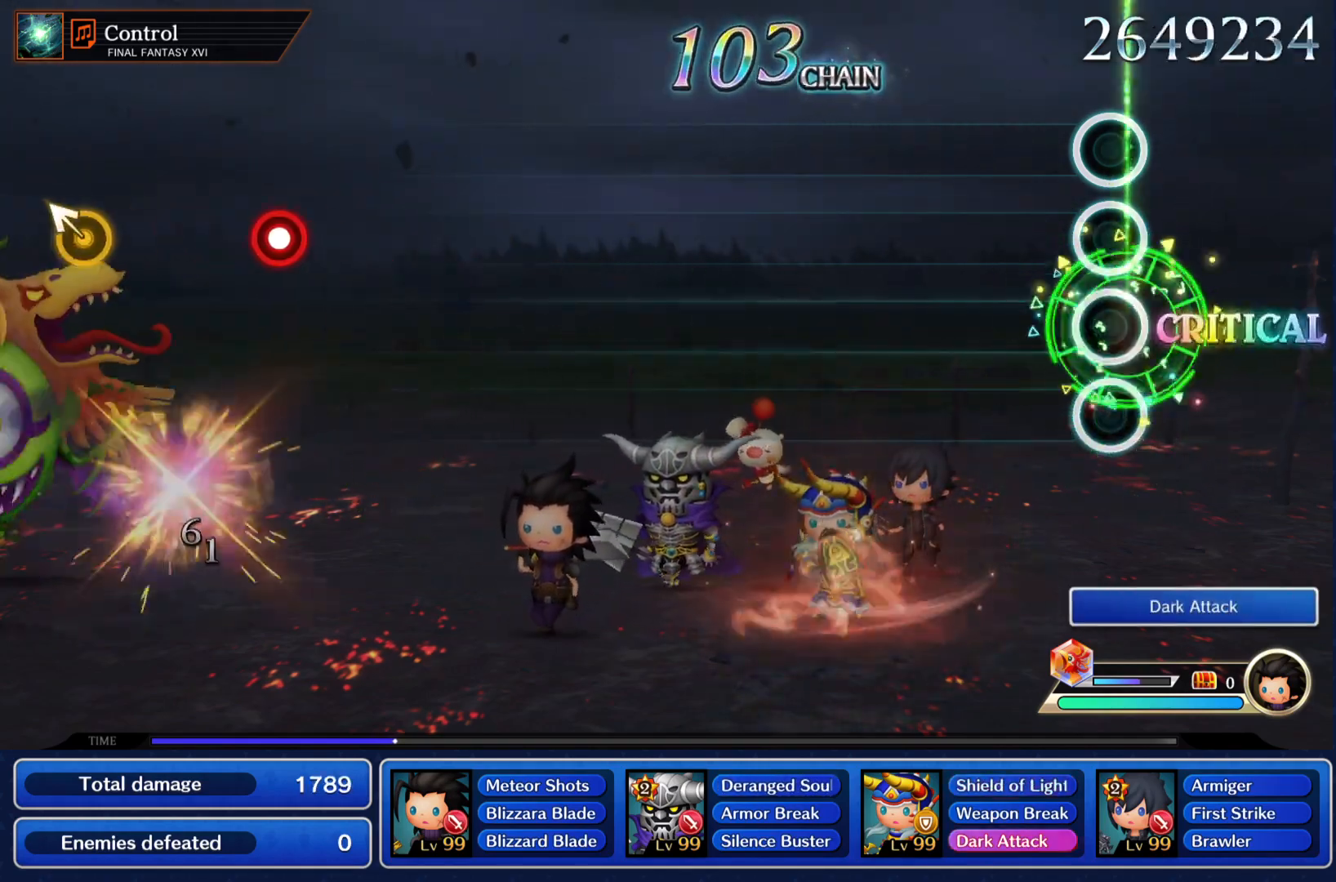
{"buttons": [], "left_stick": "center", "events": []}
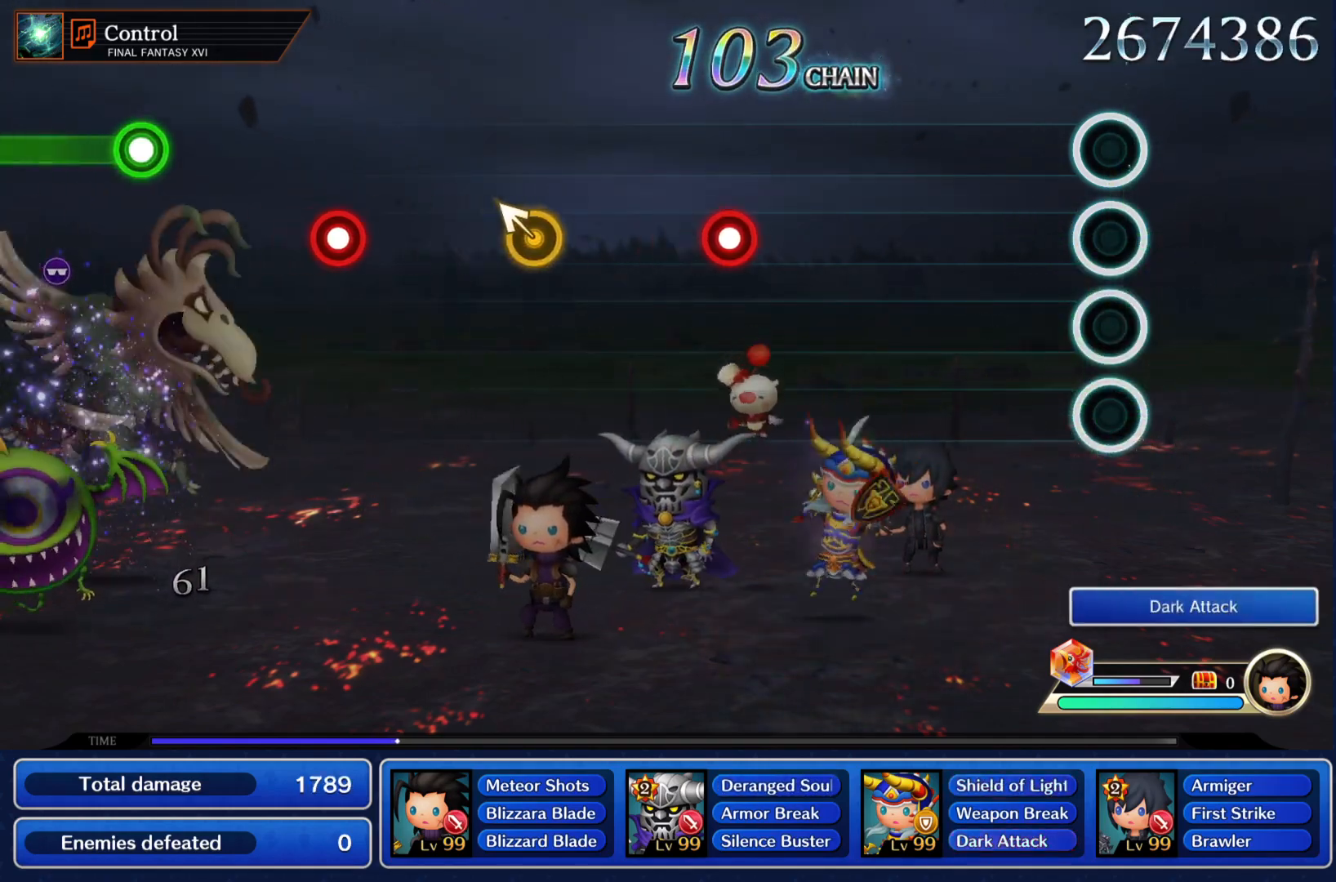
{"buttons": ["R1"], "left_stick": "center", "events": [[434, "R1", "down"]]}
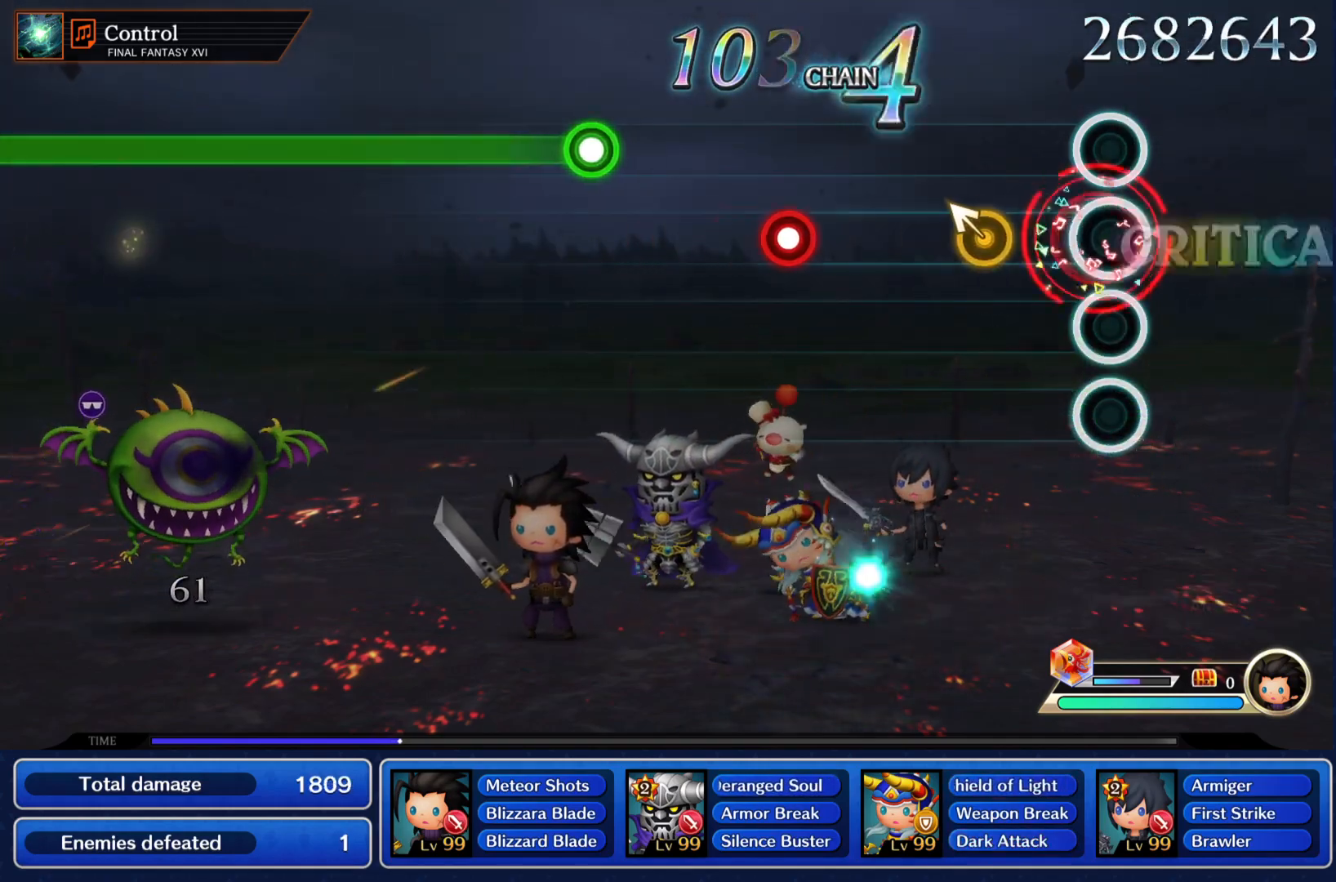
{"buttons": [], "left_stick": "center", "events": [[84, "R1", "up"], [134, "left_stick", "up"], [234, "left_stick", "center"], [334, "R1", "down"], [451, "R1", "up"]]}
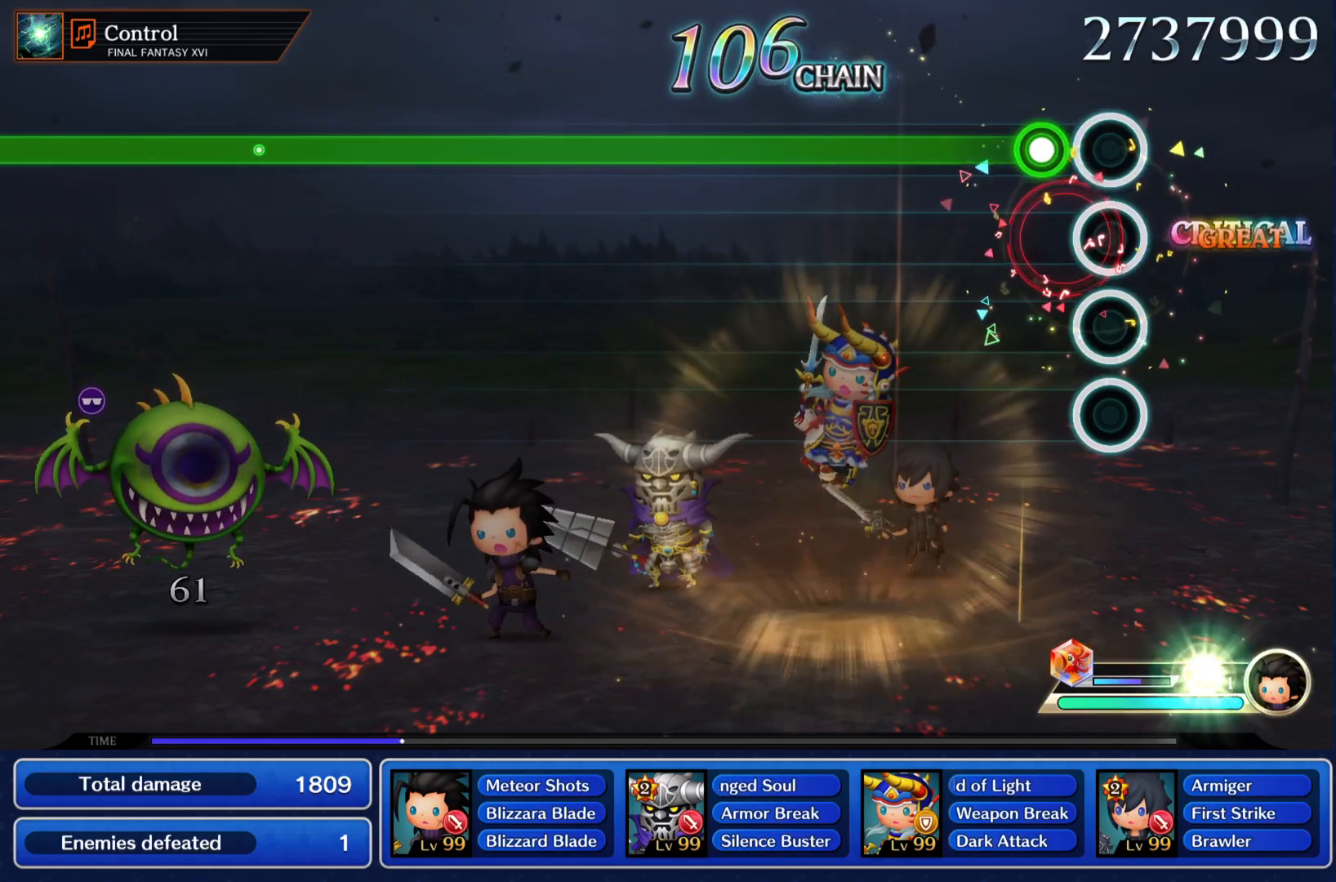
{"buttons": ["R1"], "left_stick": "center", "events": [[83, "R1", "down"]]}
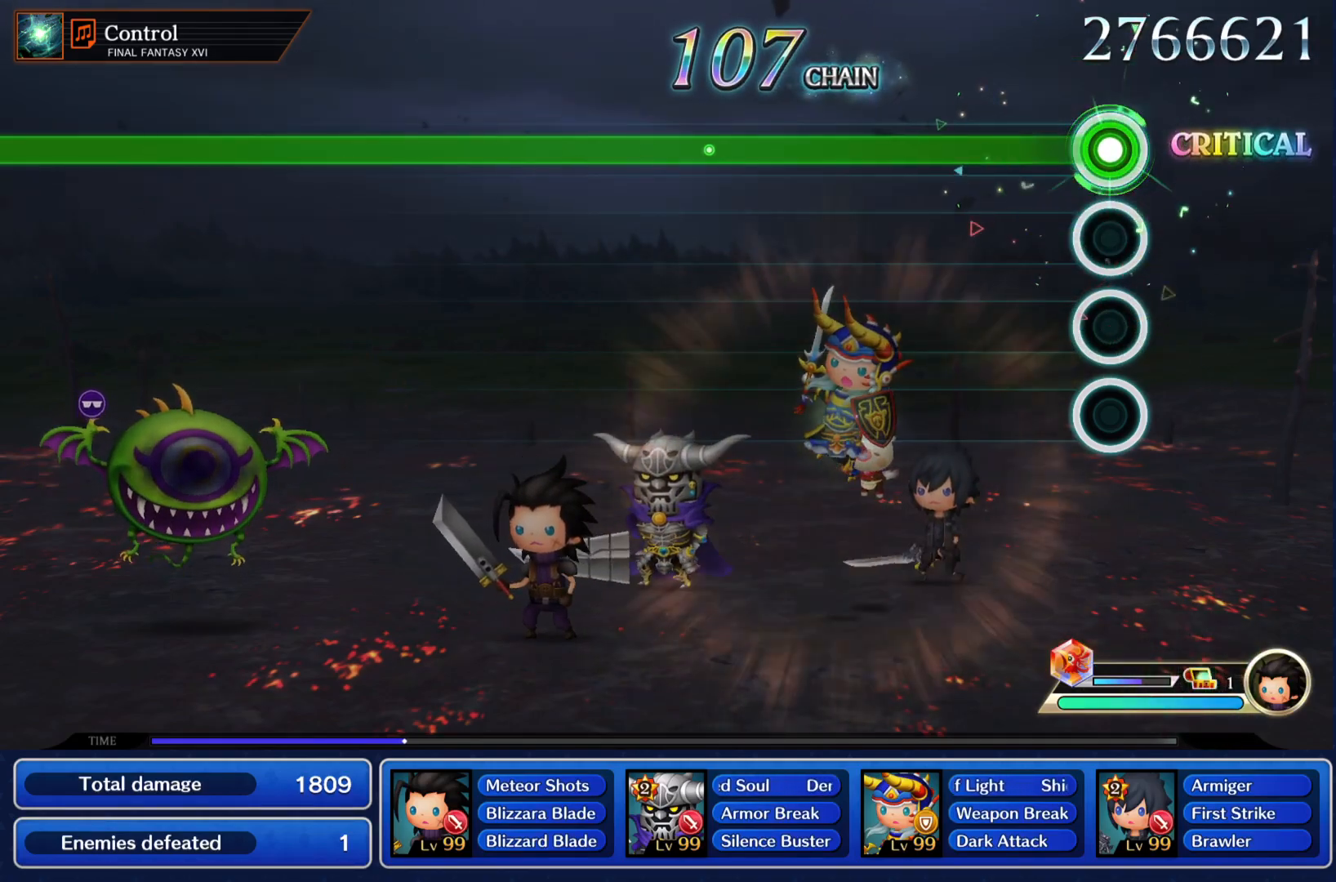
{"buttons": ["R1"], "left_stick": "center", "events": []}
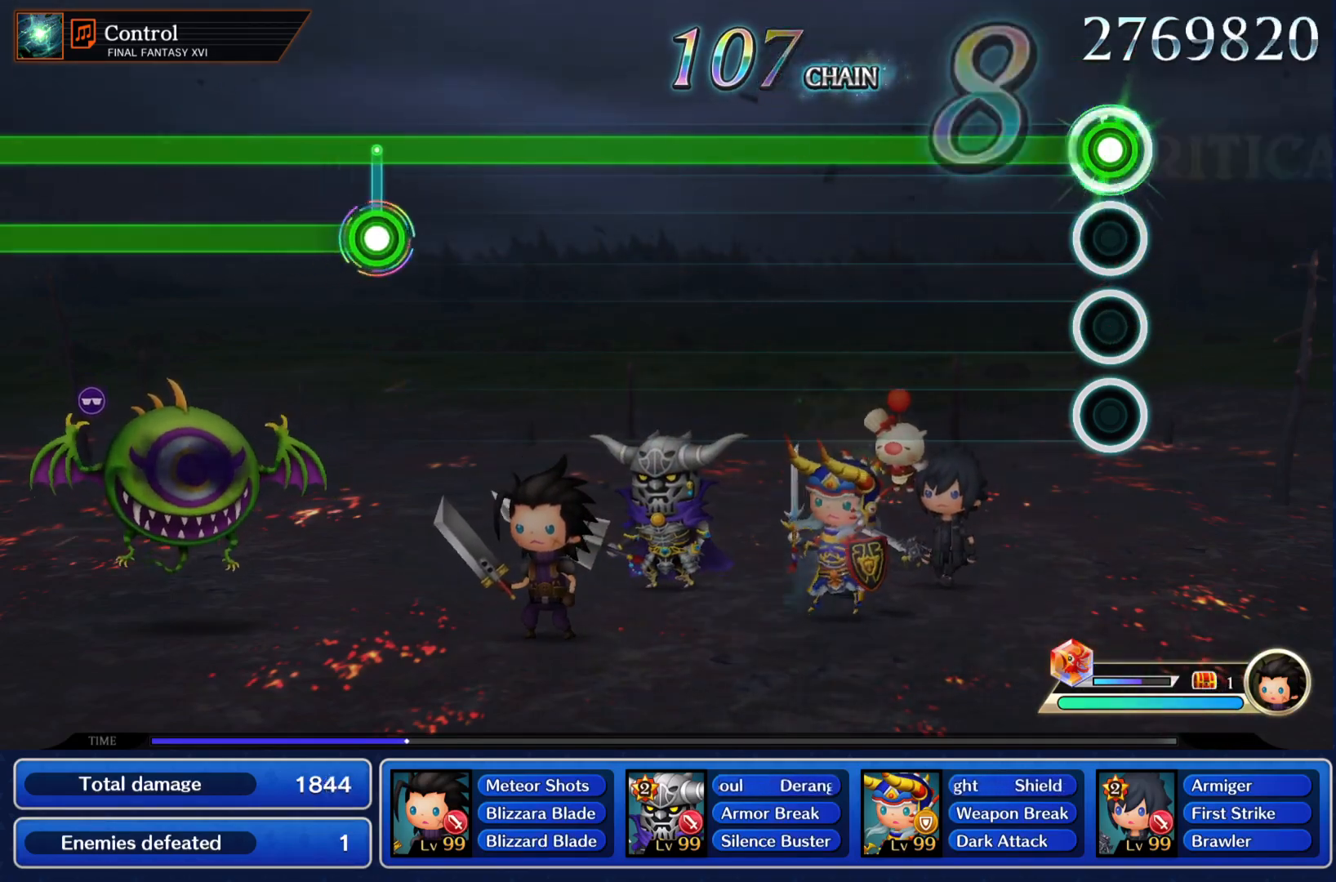
{"buttons": ["R1"], "left_stick": "center", "events": []}
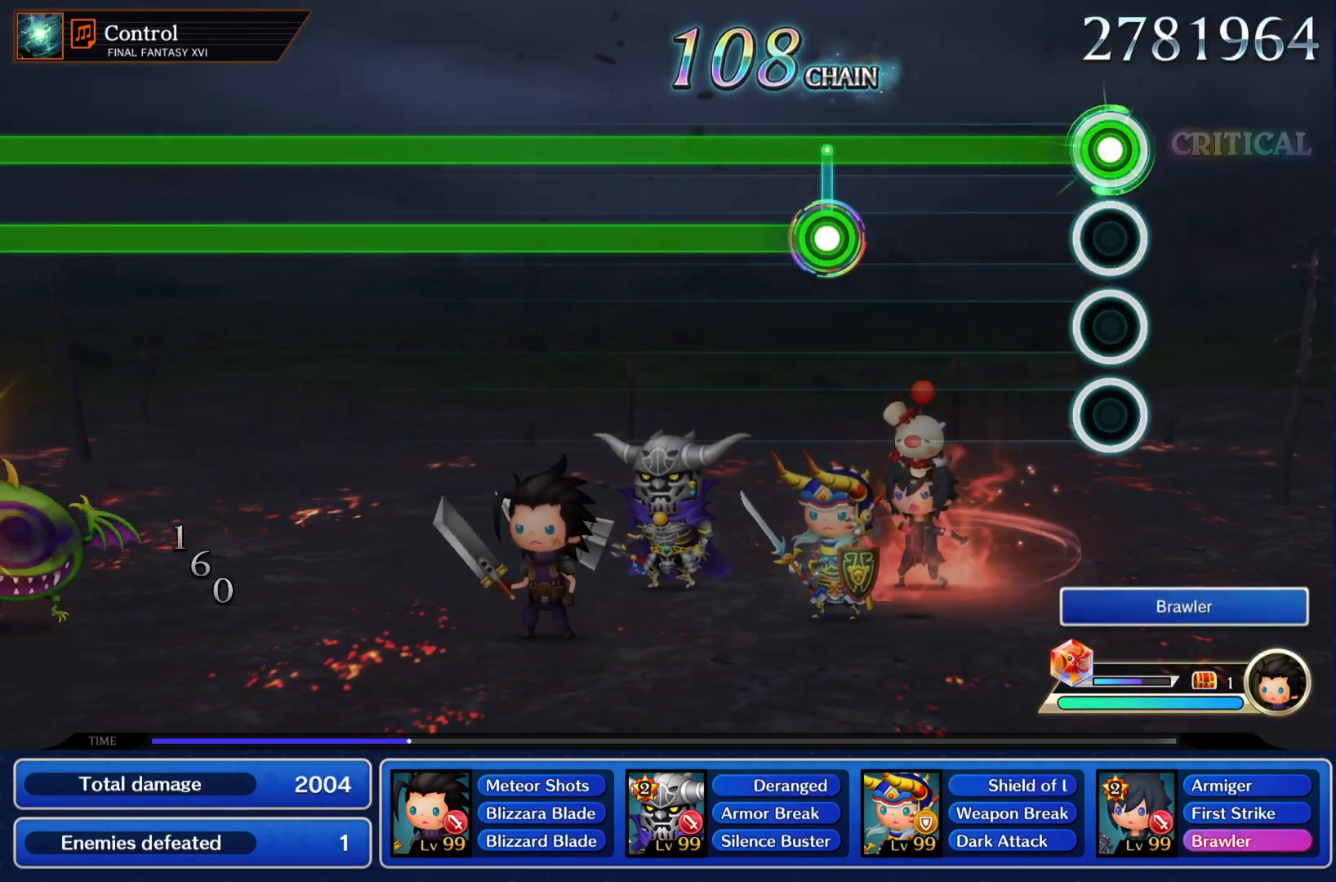
{"buttons": ["L1", "R1"], "left_stick": "center", "events": [[334, "L1", "down"]]}
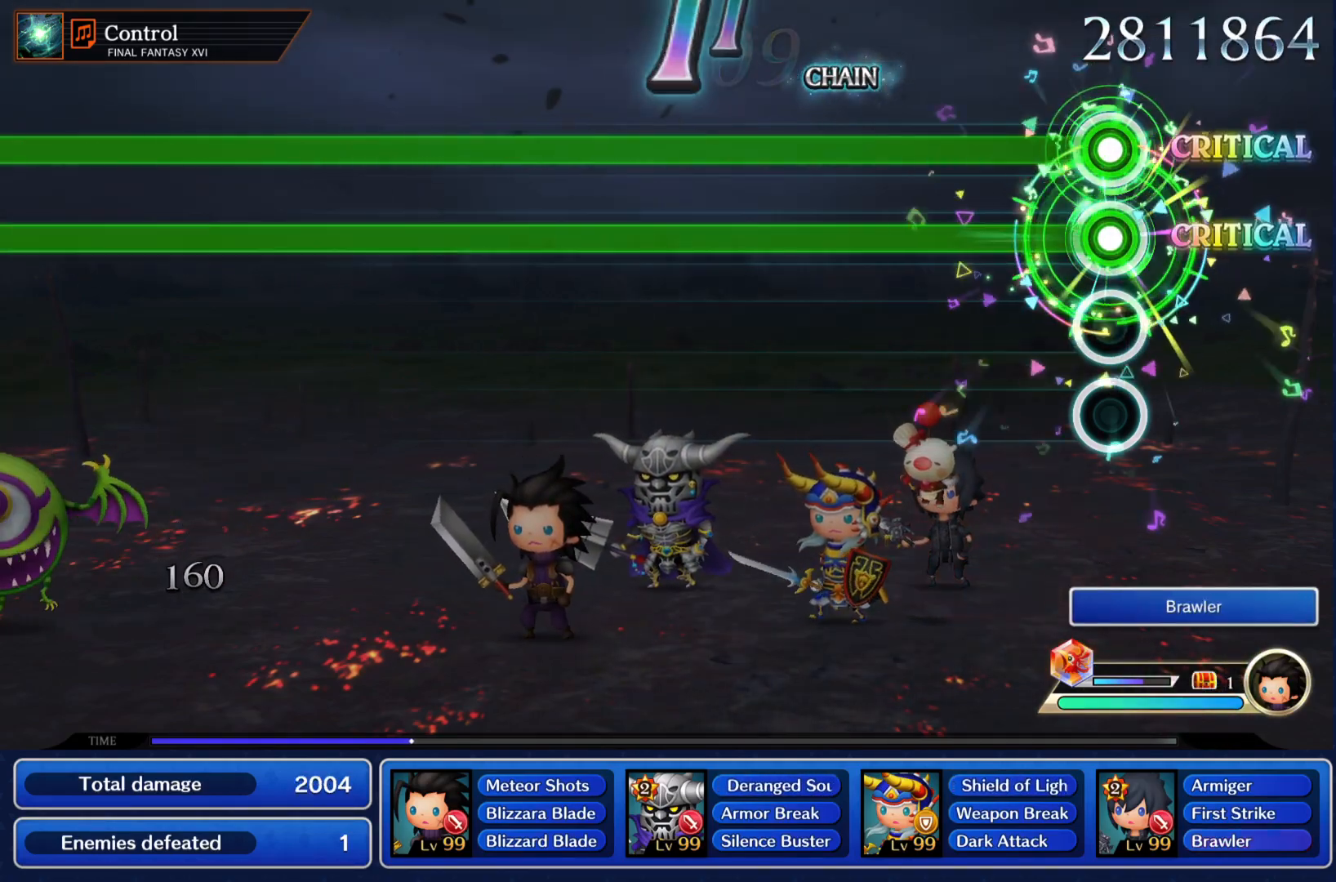
{"buttons": ["L1", "R1"], "left_stick": "center", "events": []}
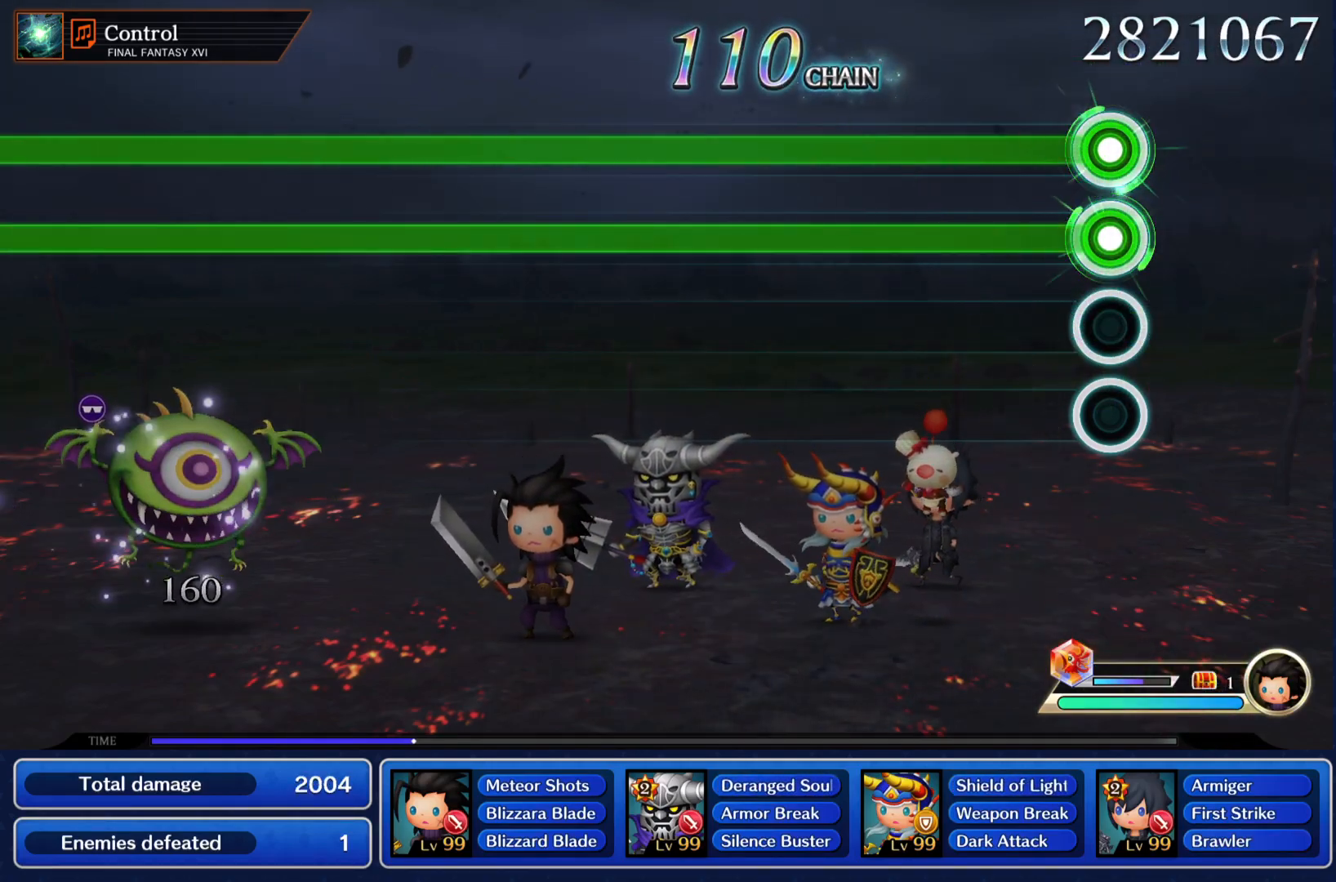
{"buttons": ["L1", "R1"], "left_stick": "center", "events": []}
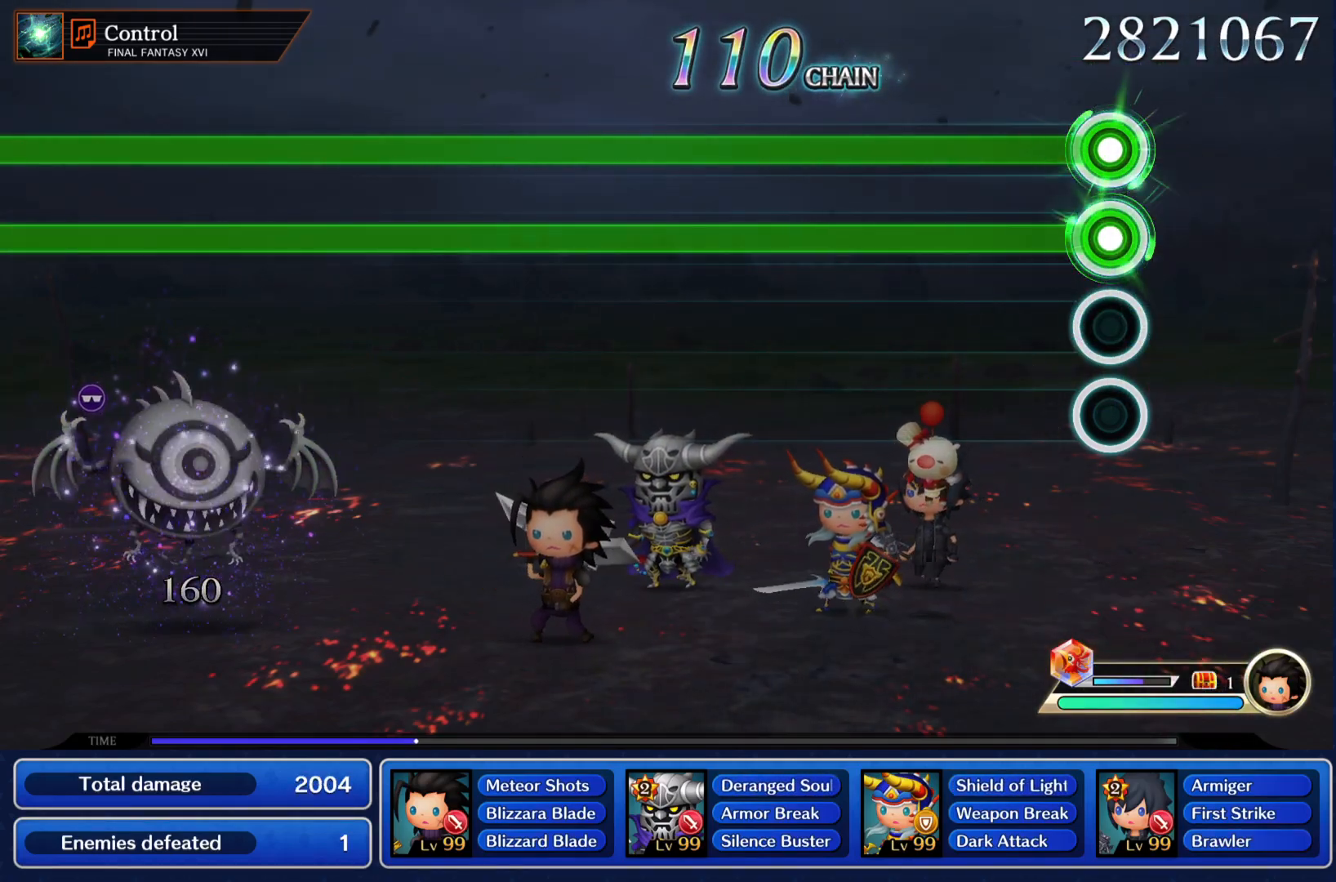
{"buttons": ["L1", "R1"], "left_stick": "center", "events": []}
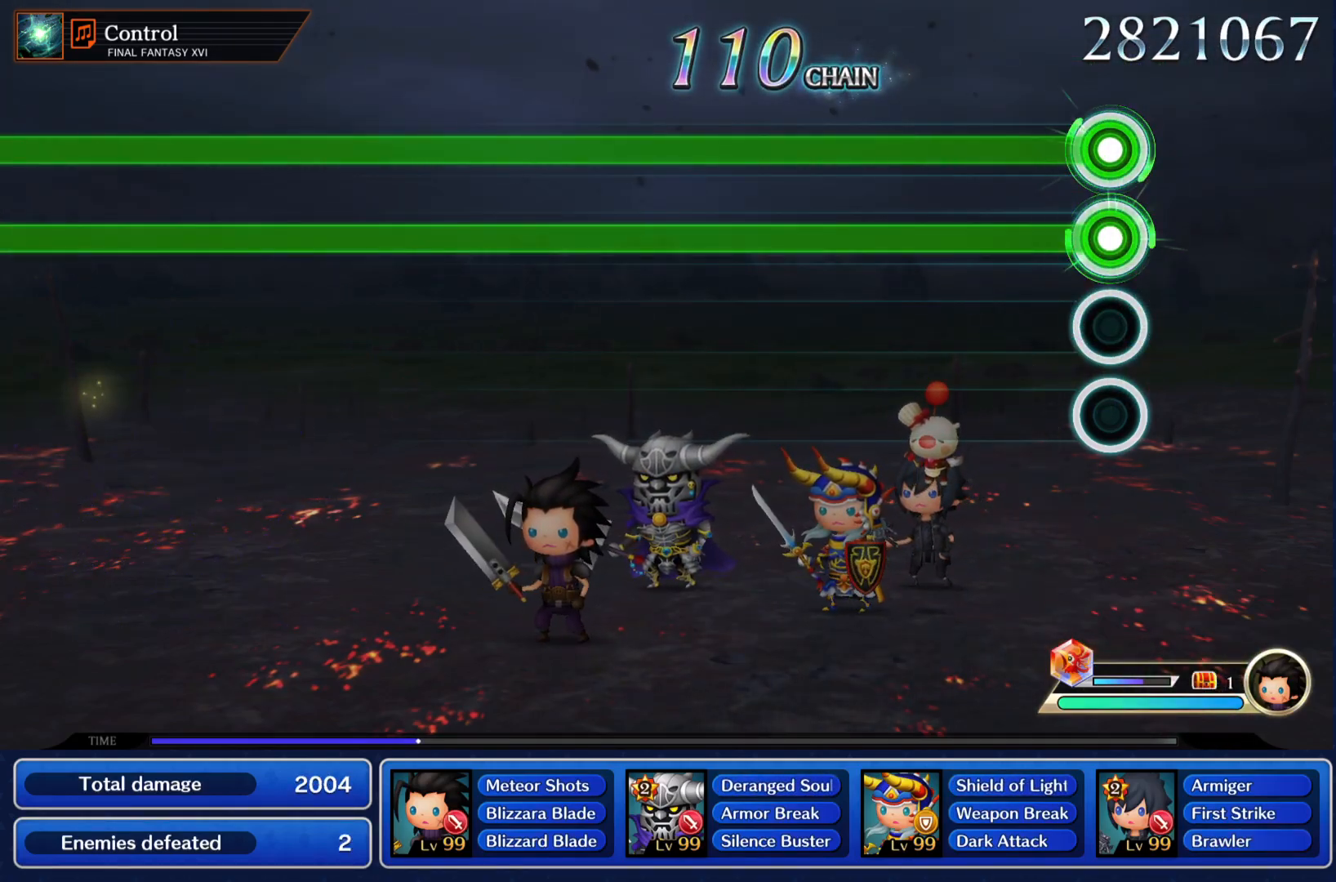
{"buttons": ["L1", "R1"], "left_stick": "center", "events": []}
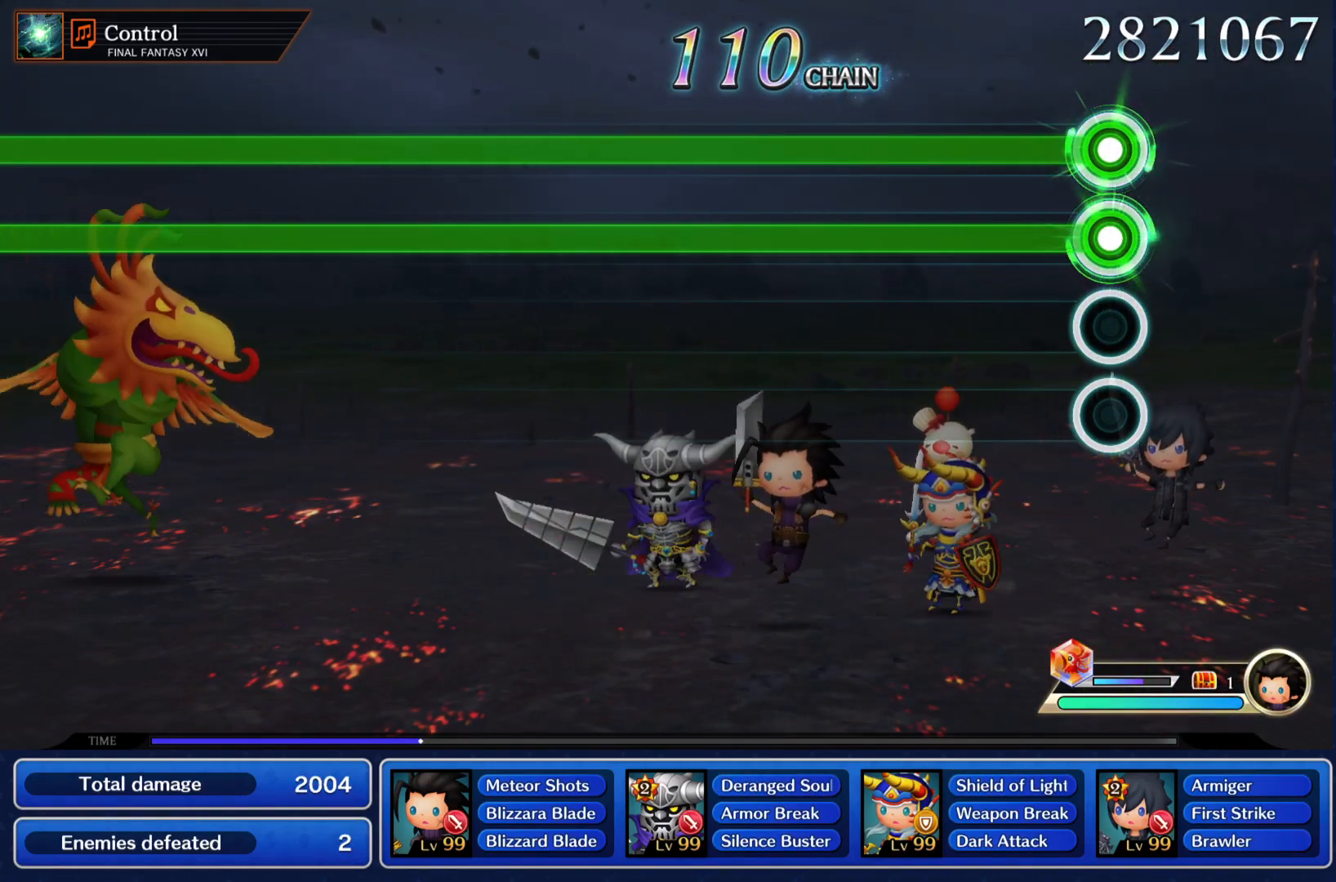
{"buttons": ["L1", "R1"], "left_stick": "center", "events": []}
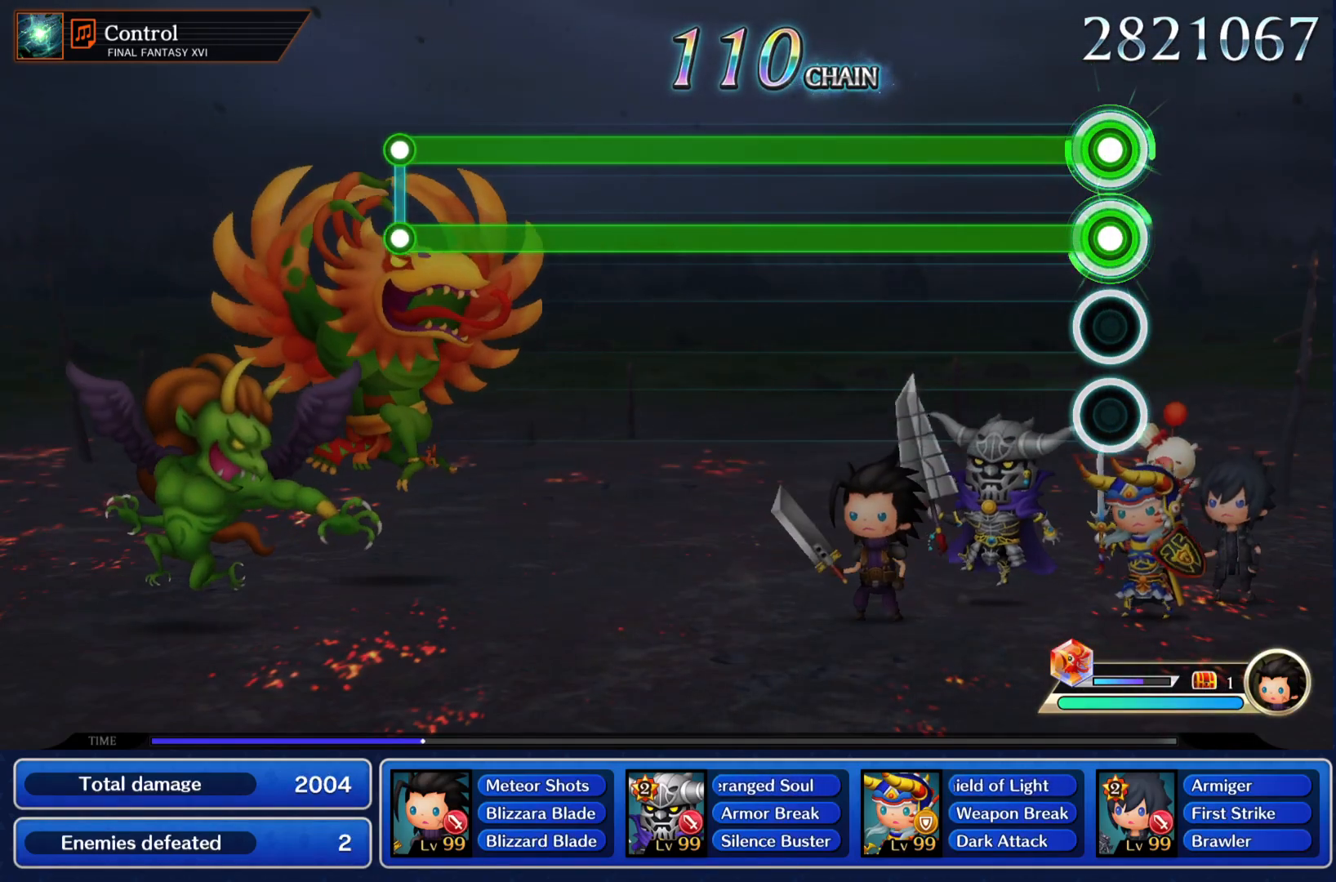
{"buttons": ["L1", "R1"], "left_stick": "center", "events": []}
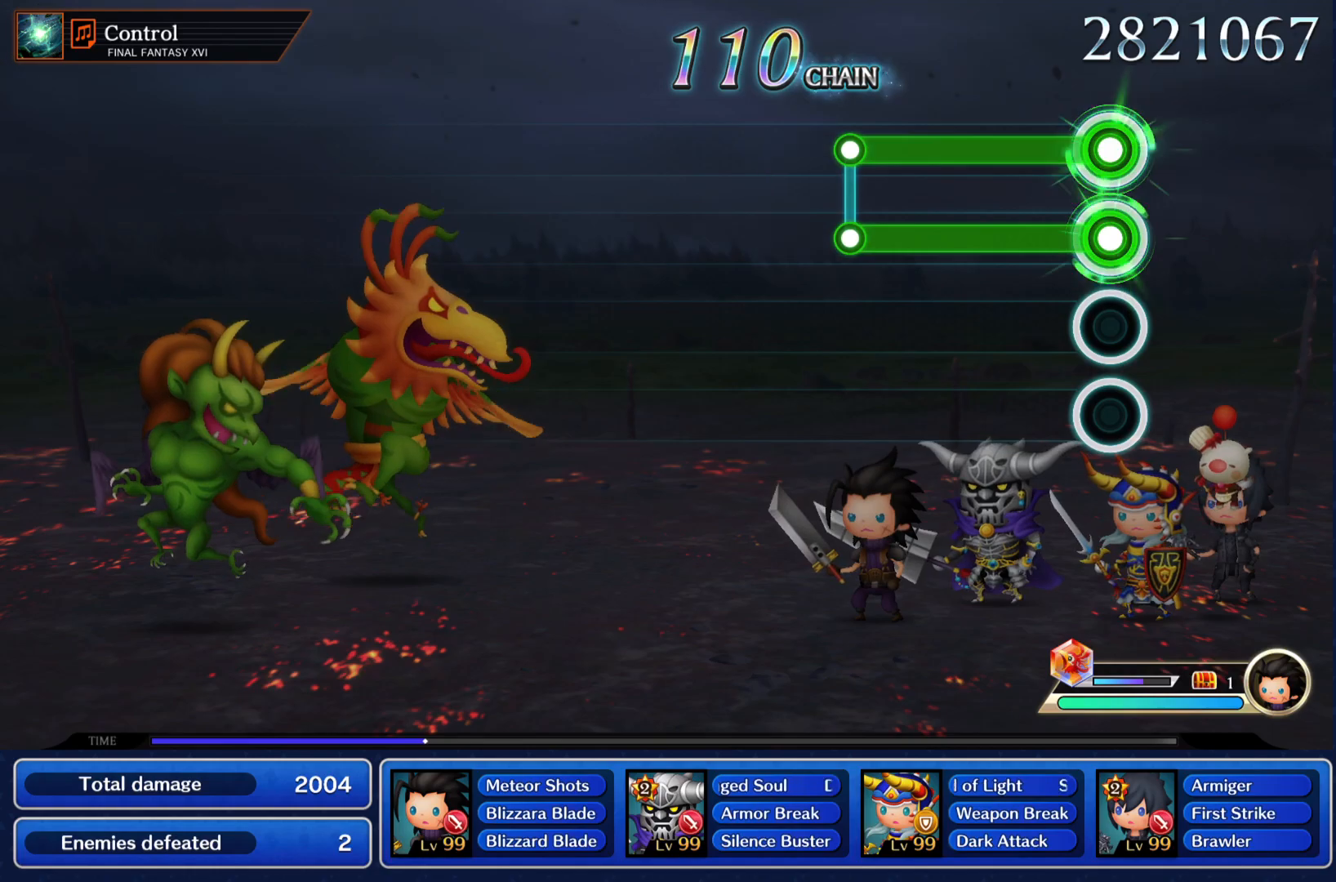
{"buttons": [], "left_stick": "center", "events": [[317, "L1", "up"], [317, "R1", "up"]]}
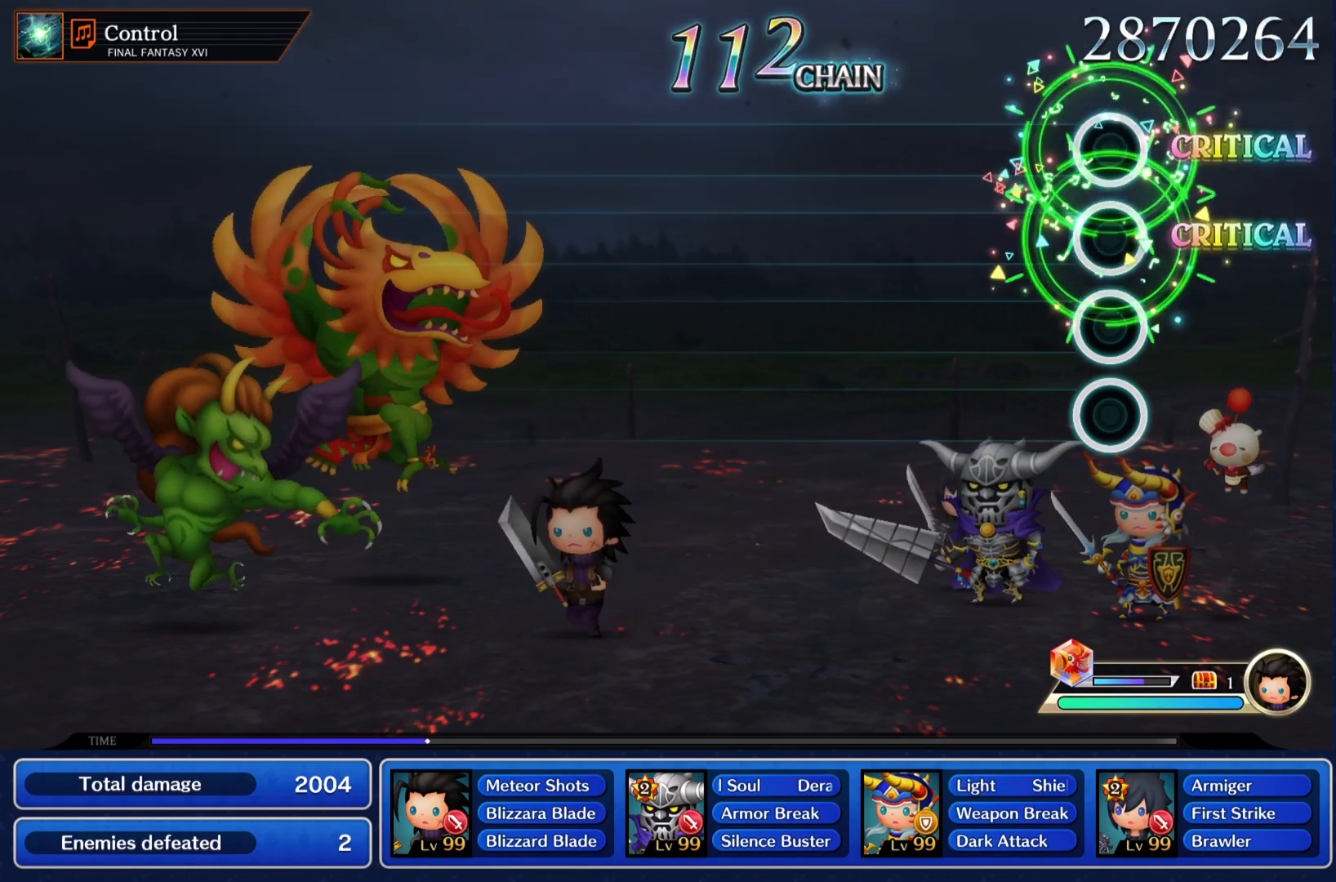
{"buttons": [], "left_stick": "center", "events": []}
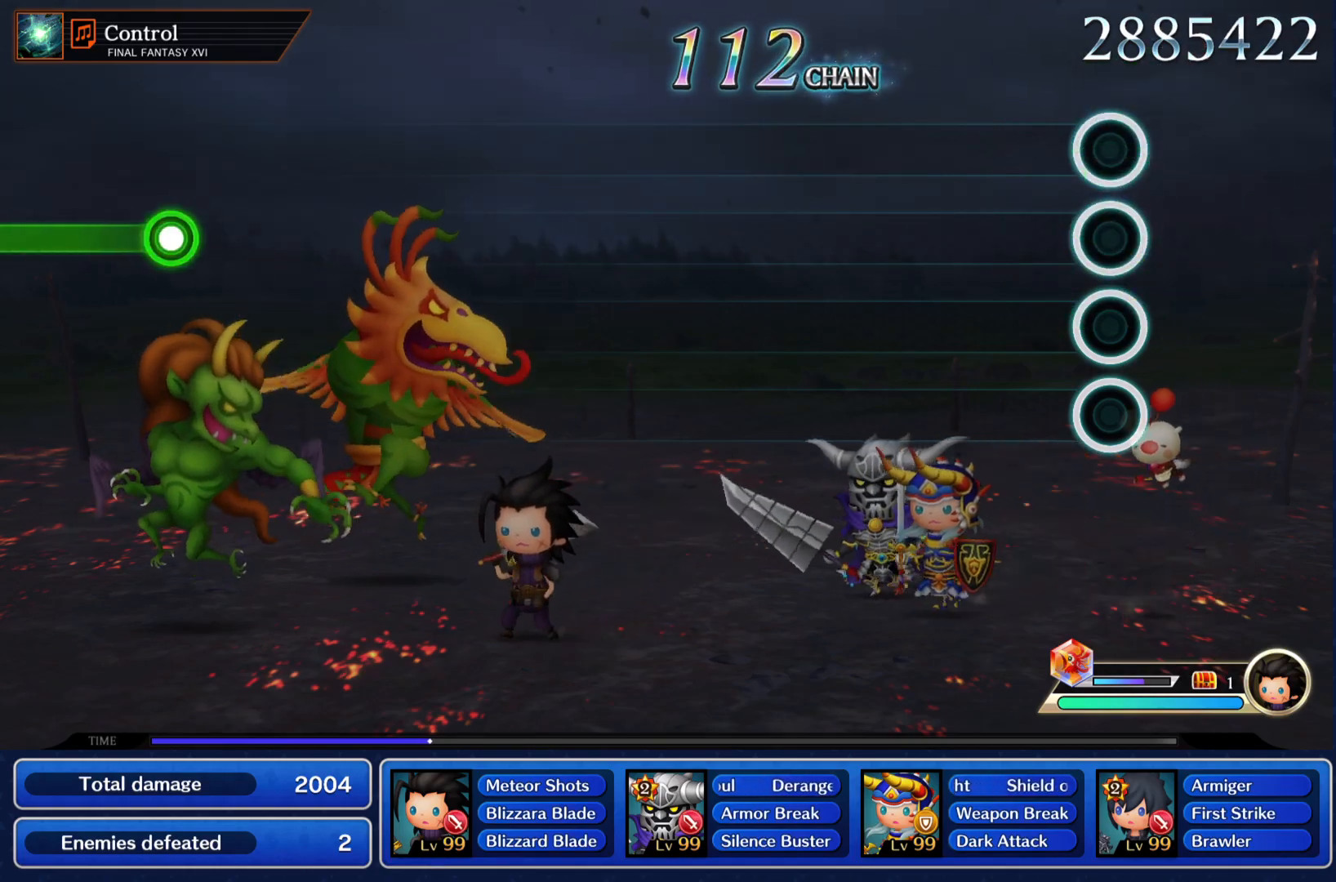
{"buttons": [], "left_stick": "center", "events": []}
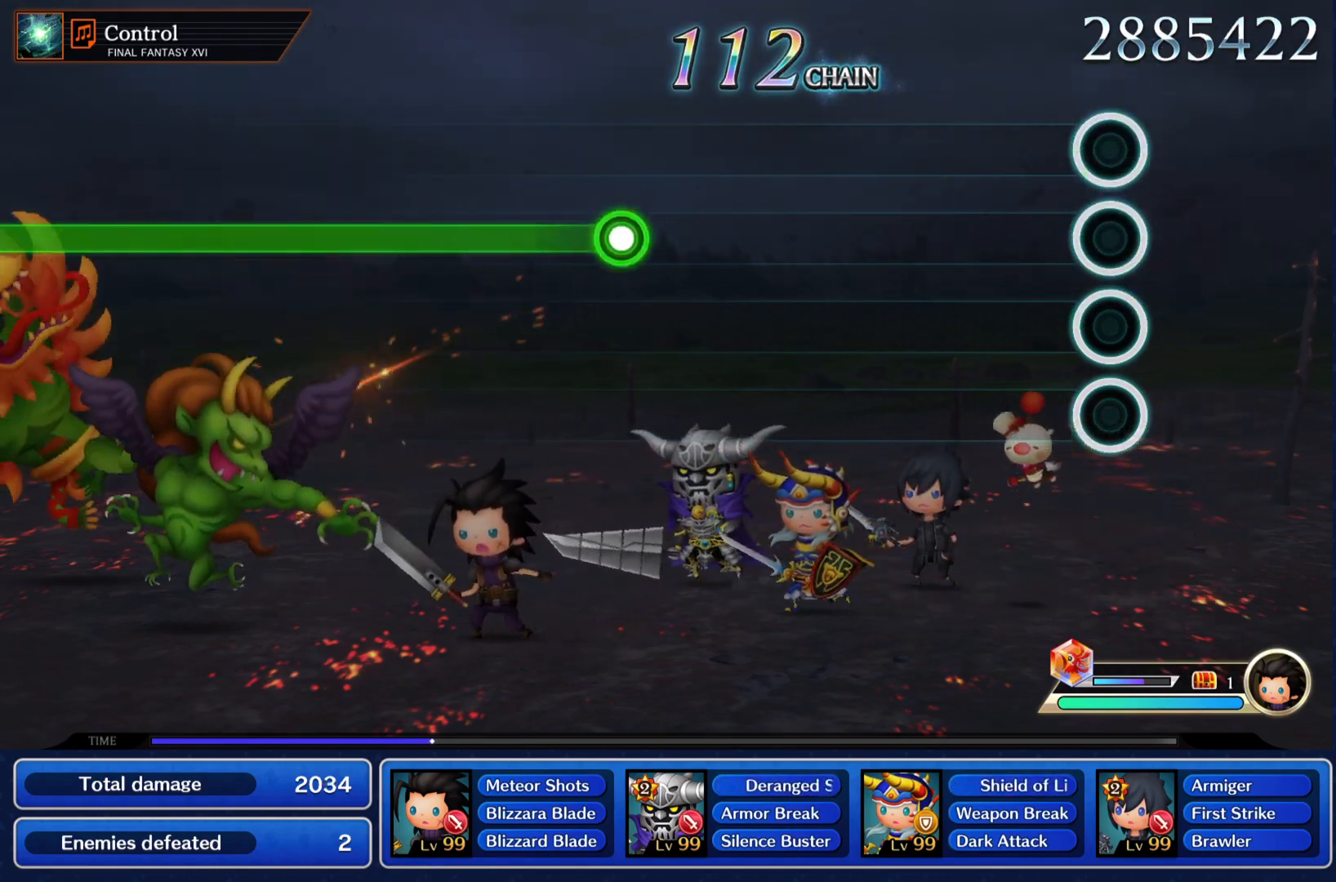
{"buttons": [], "left_stick": "center", "events": []}
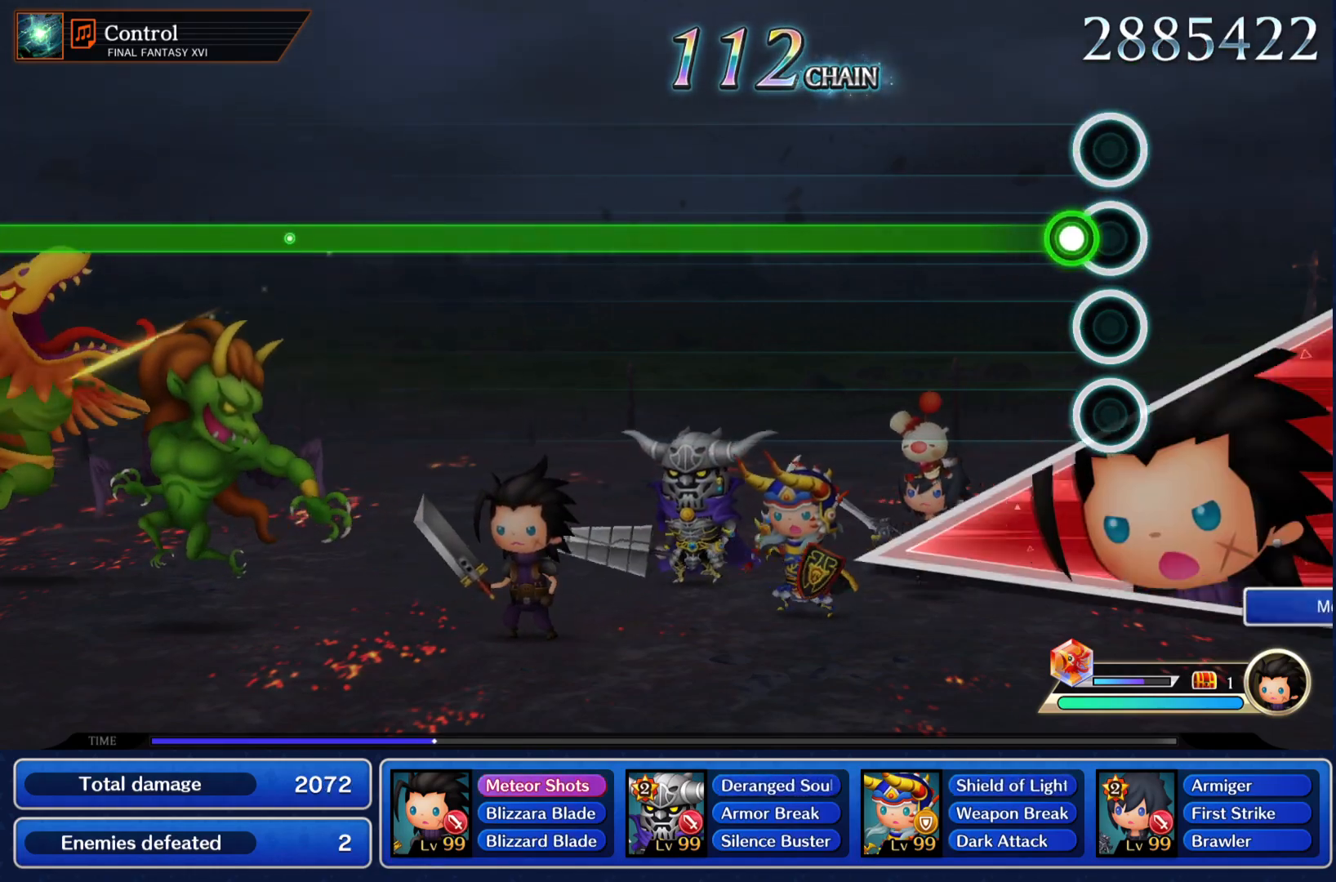
{"buttons": ["R1"], "left_stick": "center", "events": [[67, "R1", "down"]]}
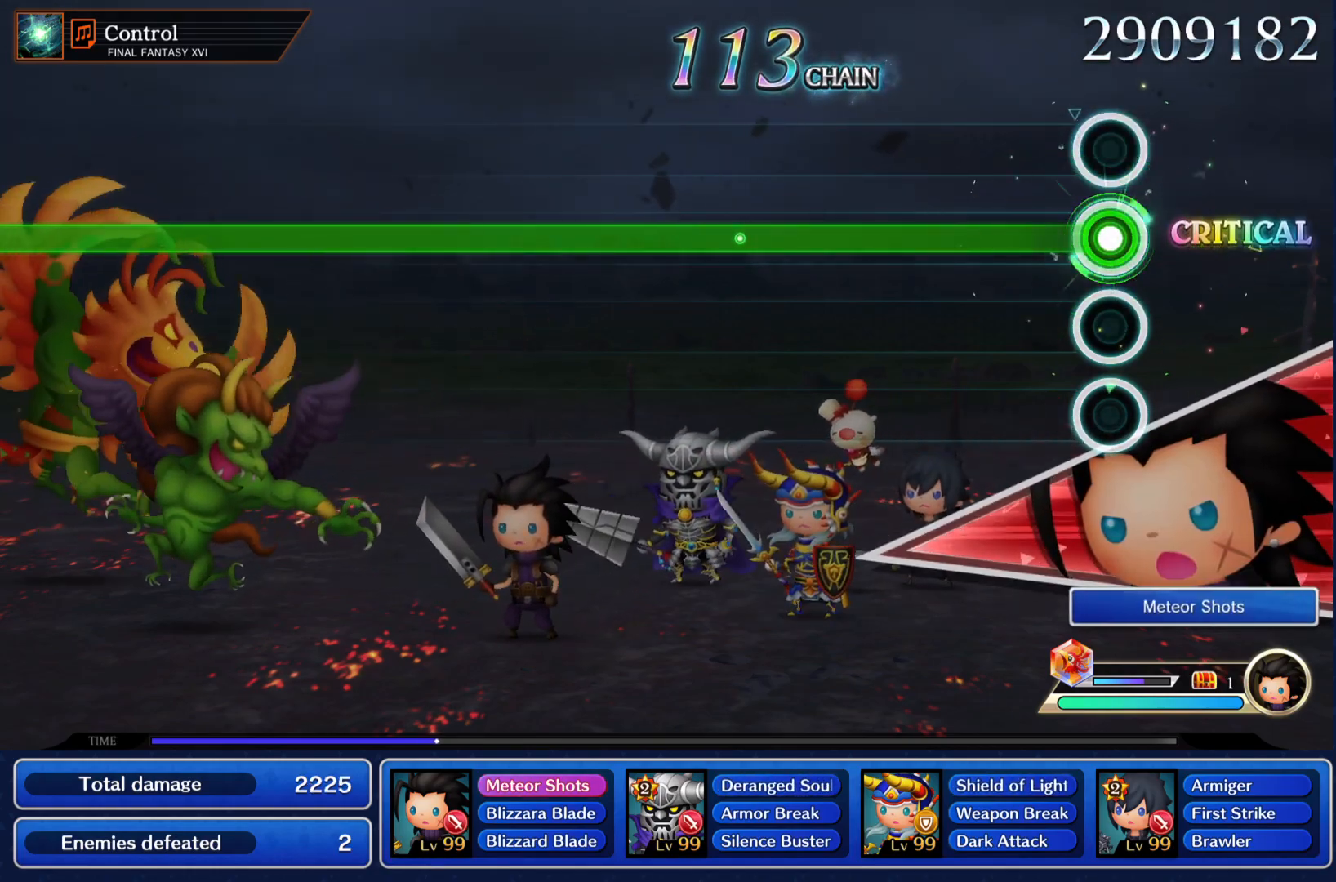
{"buttons": ["R1"], "left_stick": "center", "events": []}
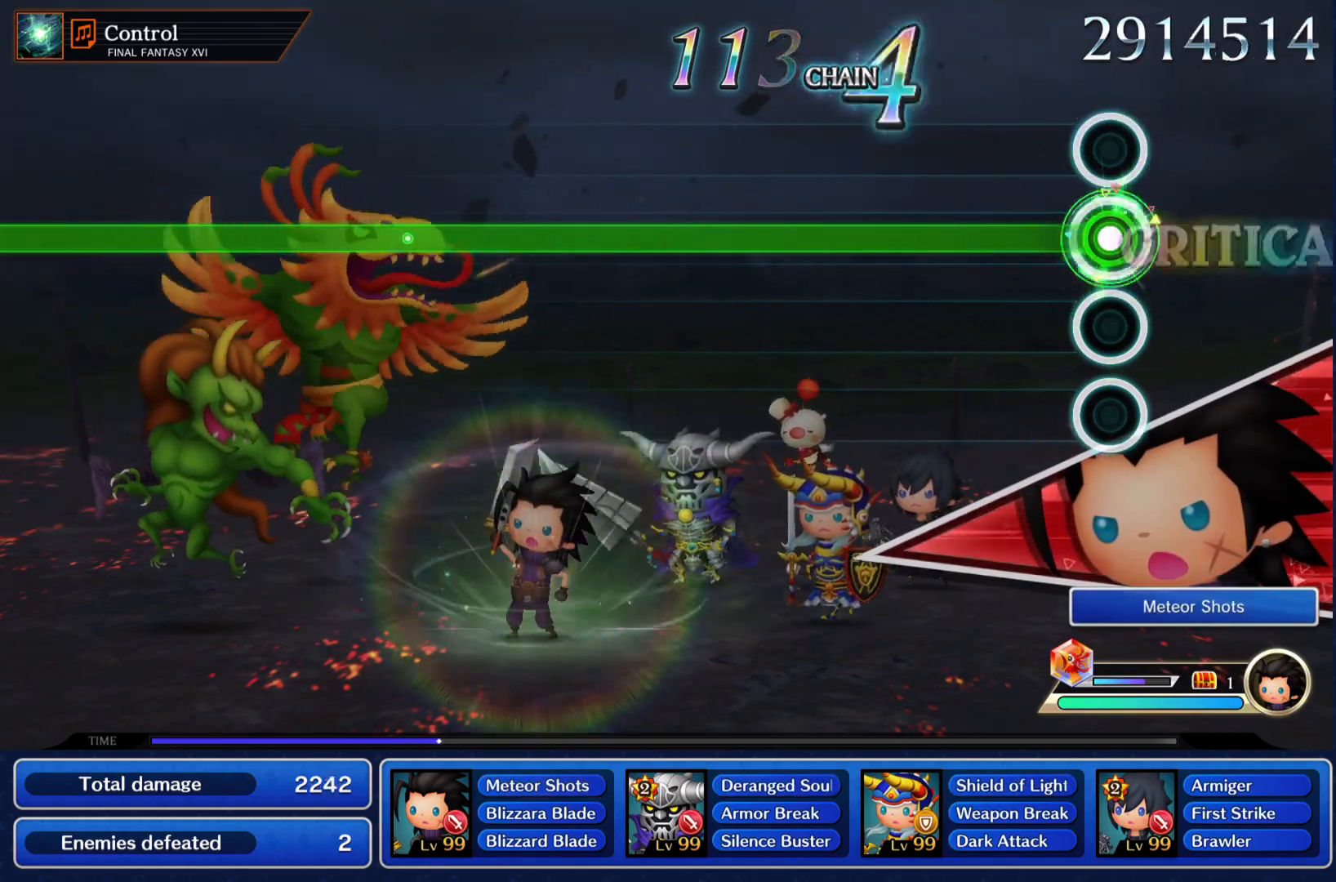
{"buttons": ["R1"], "left_stick": "center", "events": []}
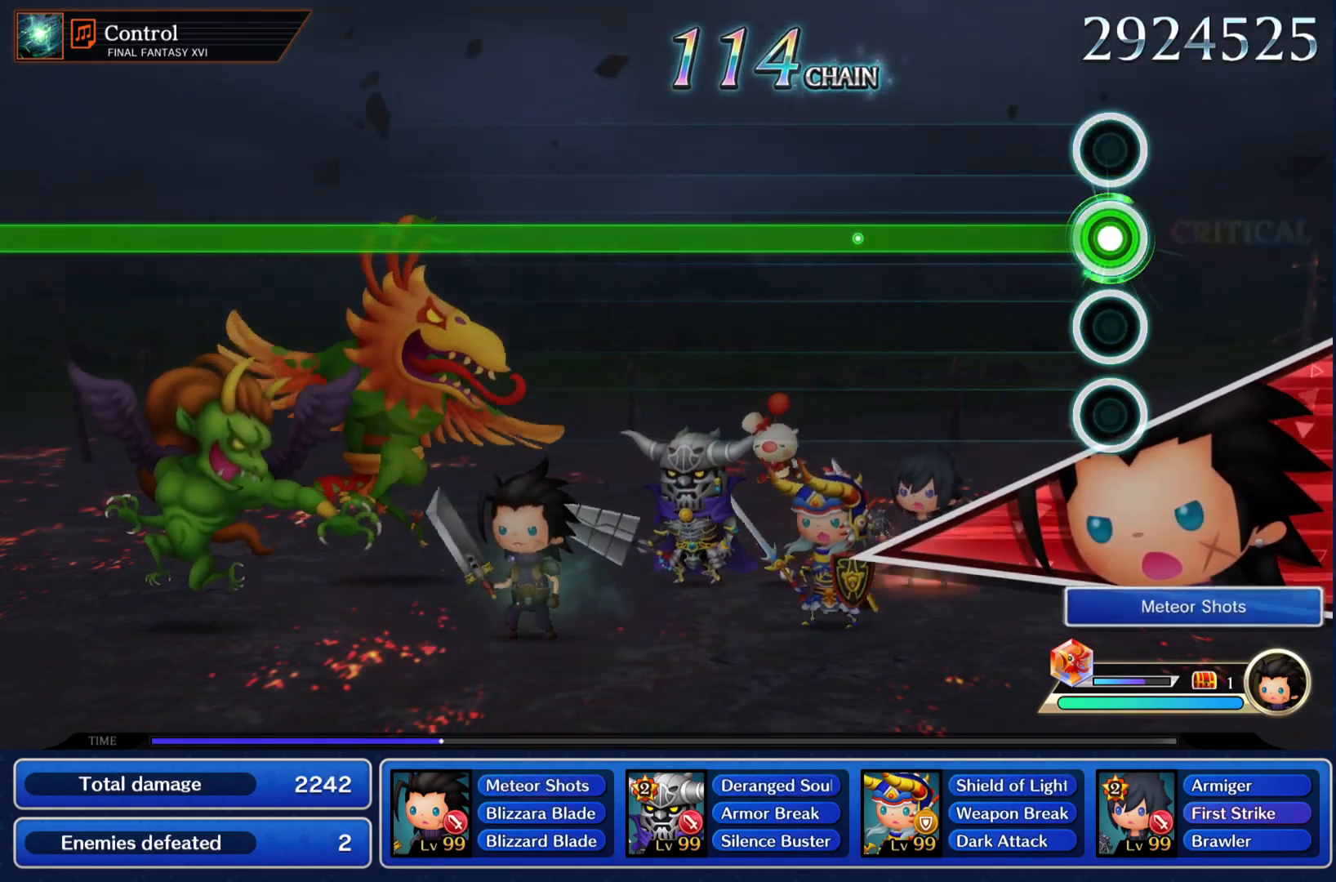
{"buttons": ["R1"], "left_stick": "center", "events": []}
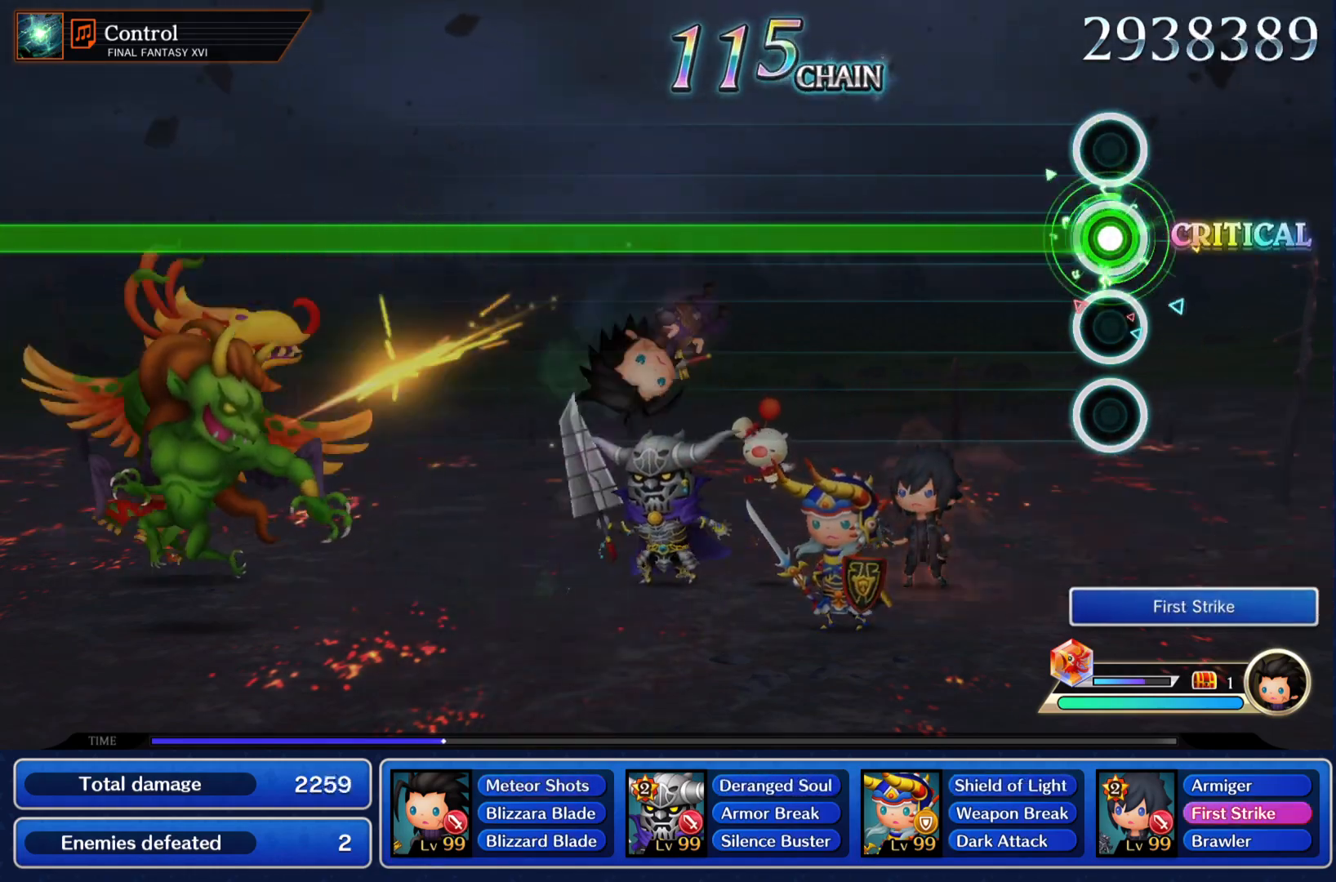
{"buttons": ["R1"], "left_stick": "center", "events": []}
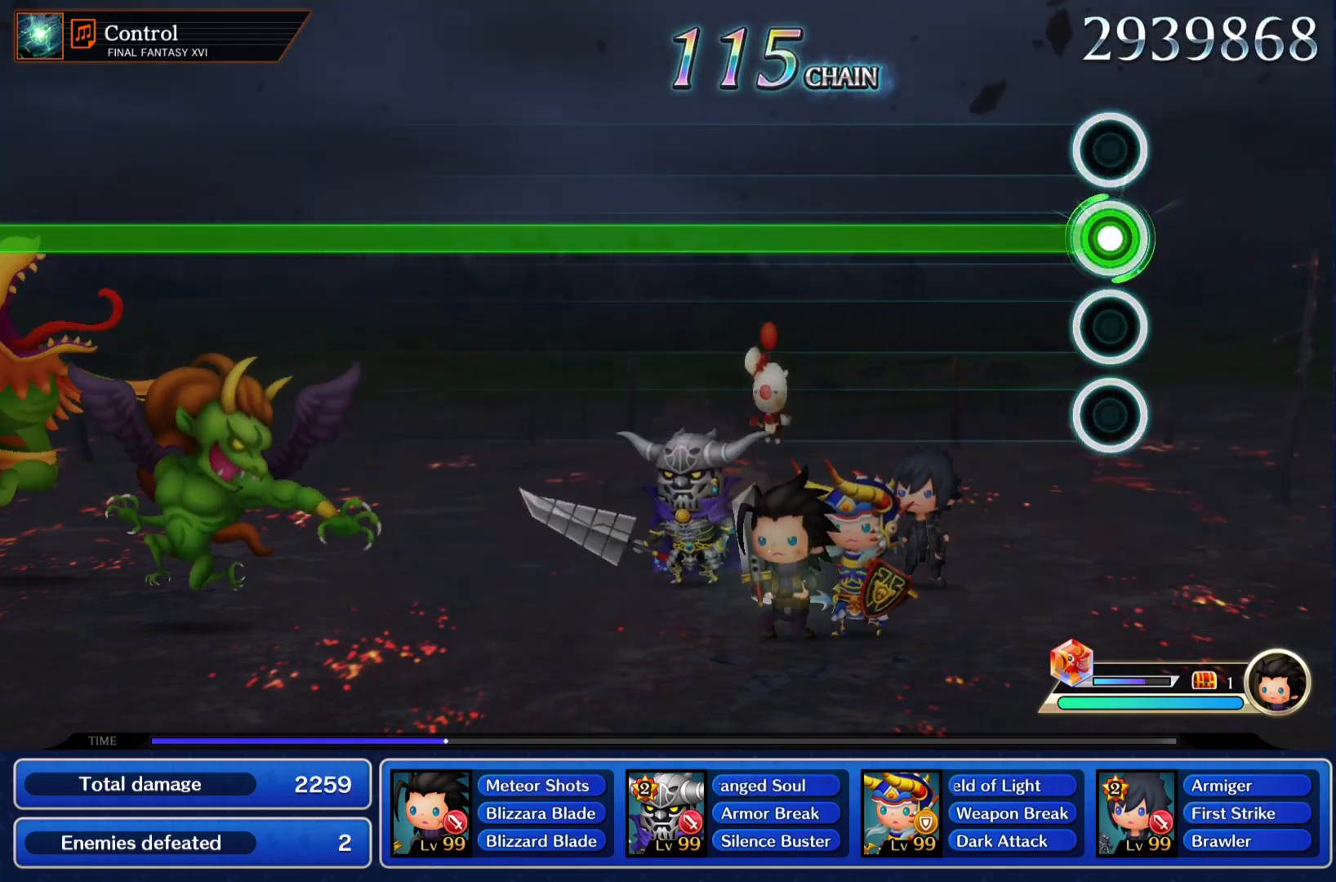
{"buttons": ["R1"], "left_stick": "center", "events": []}
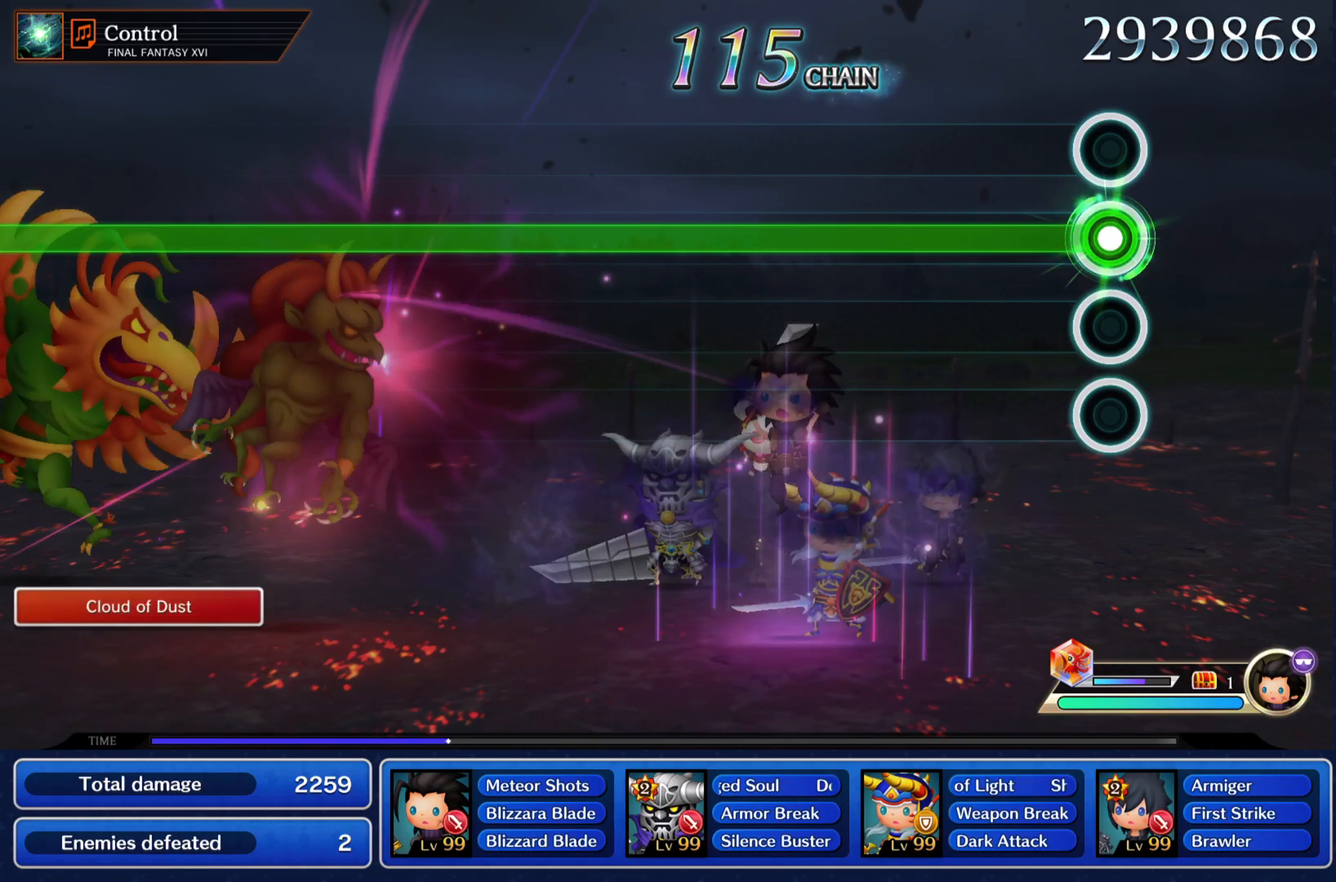
{"buttons": ["R1"], "left_stick": "center", "events": []}
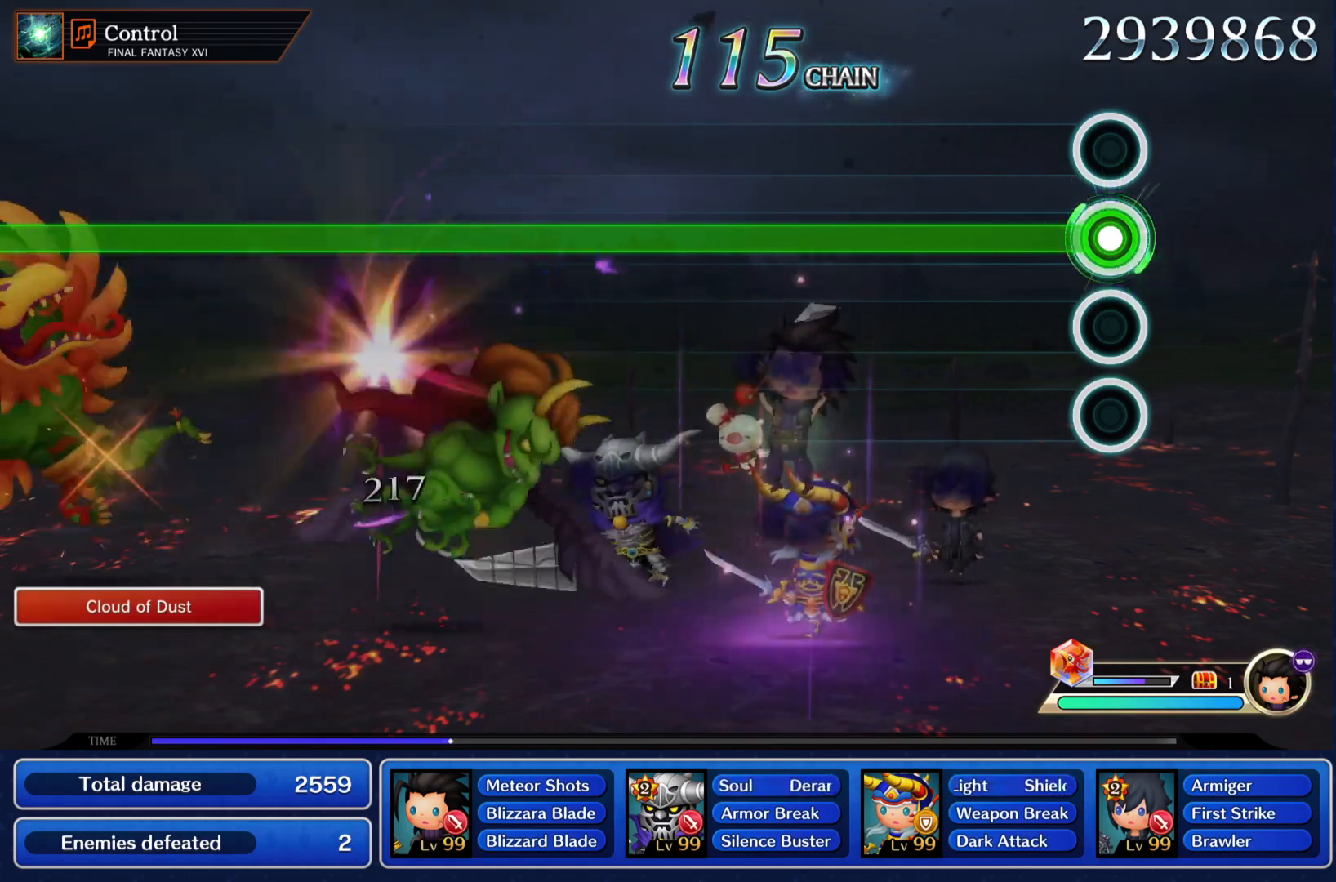
{"buttons": ["R1"], "left_stick": "center", "events": []}
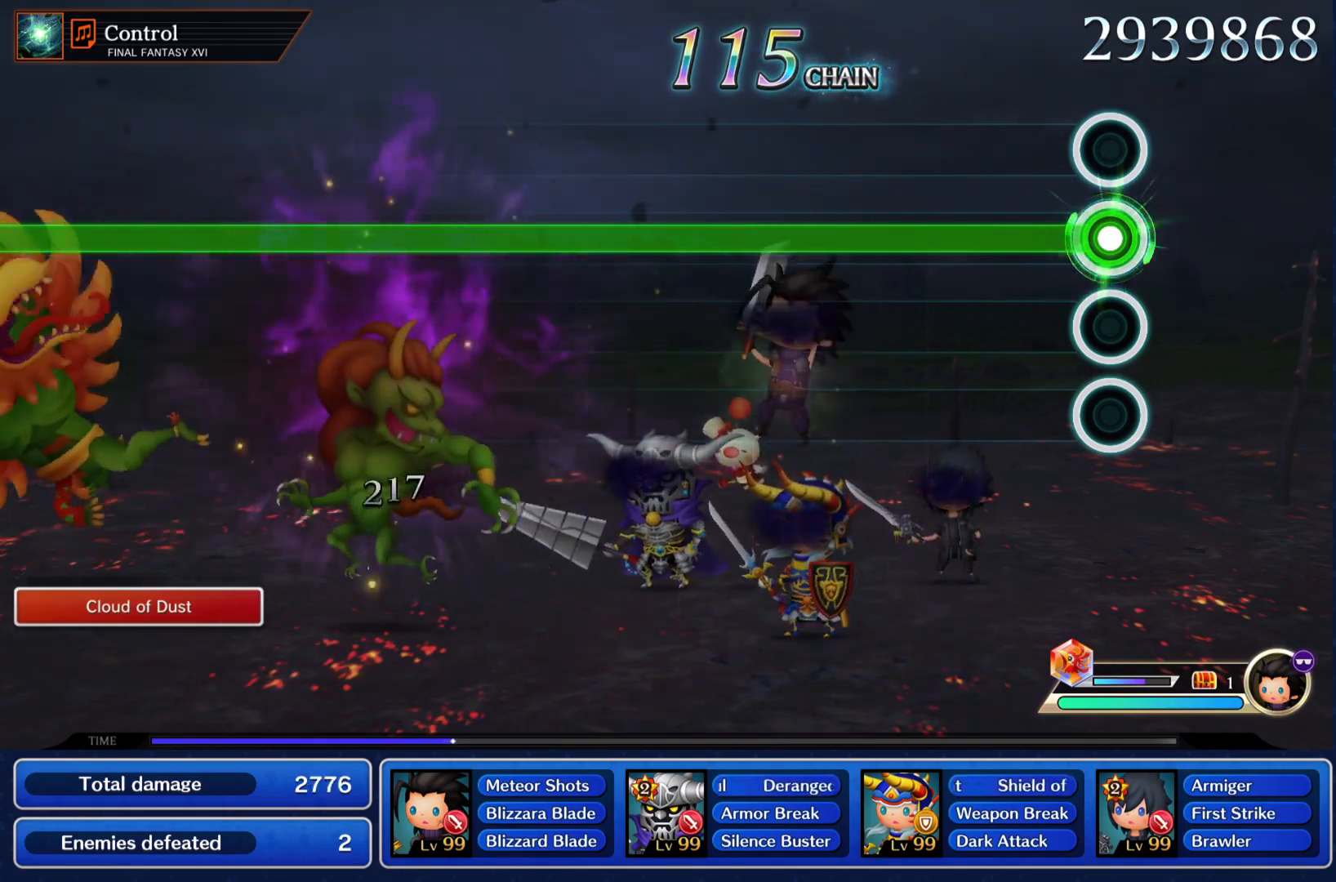
{"buttons": ["R1"], "left_stick": "center", "events": []}
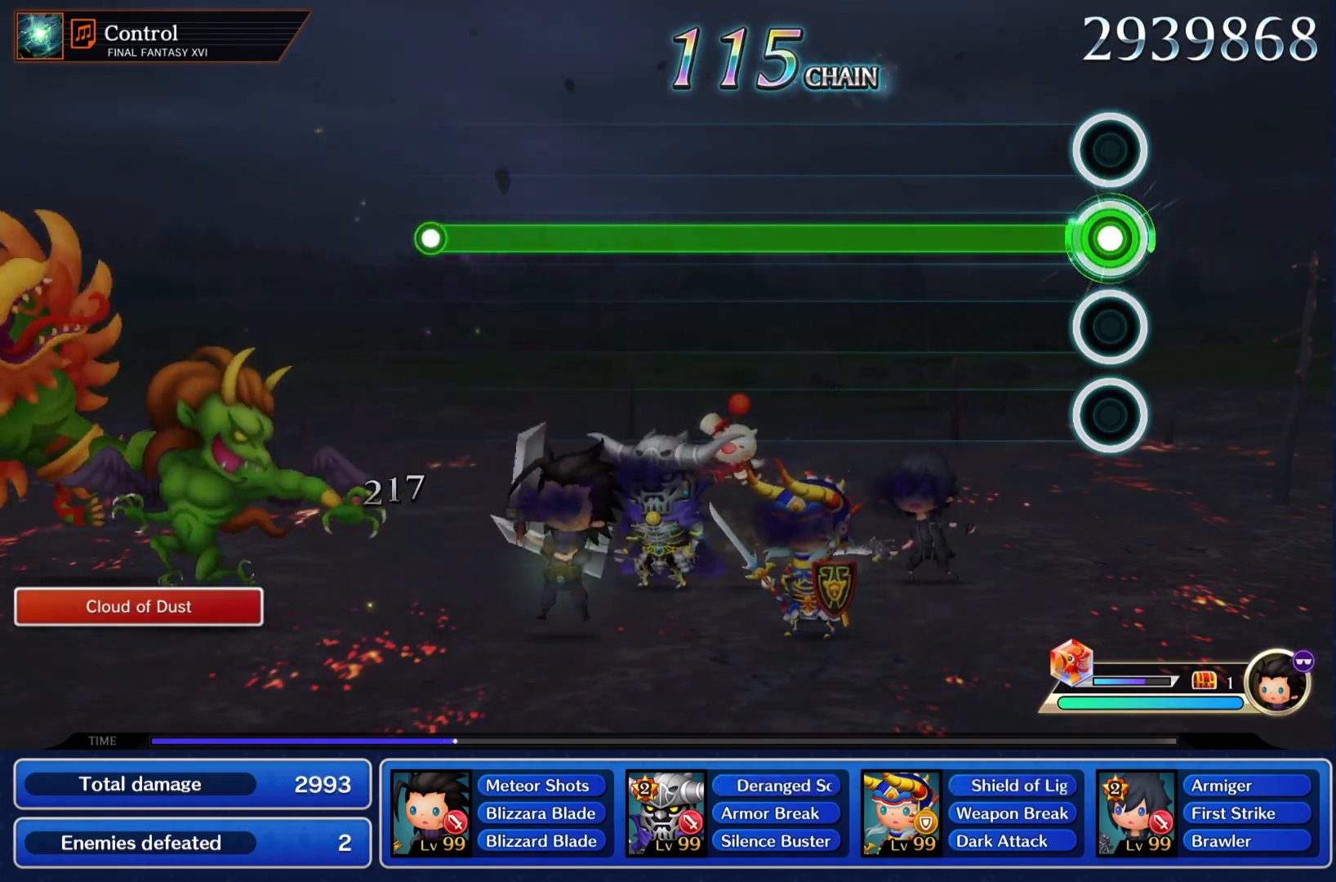
{"buttons": ["R1"], "left_stick": "center", "events": []}
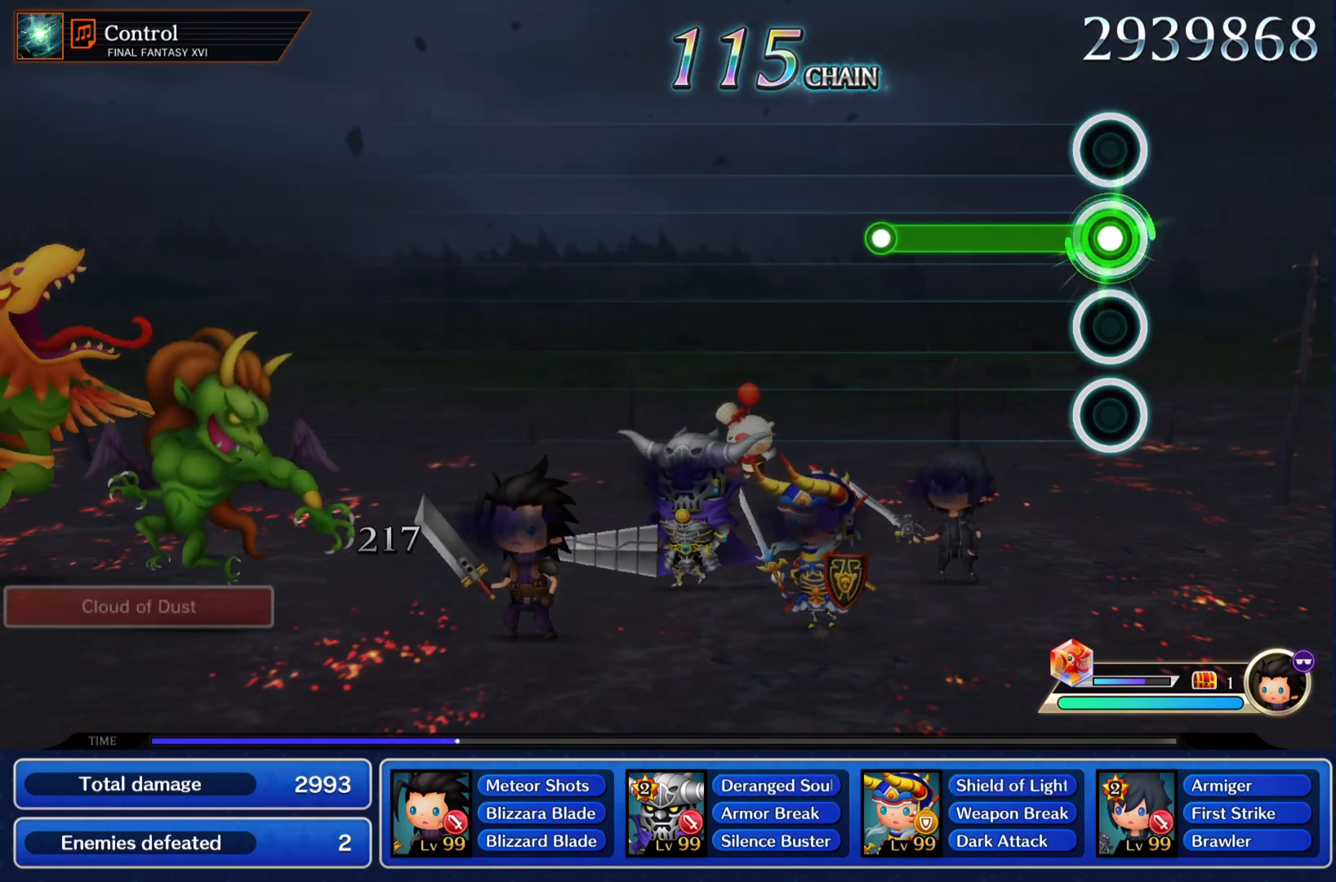
{"buttons": [], "left_stick": "center", "events": [[284, "R1", "up"]]}